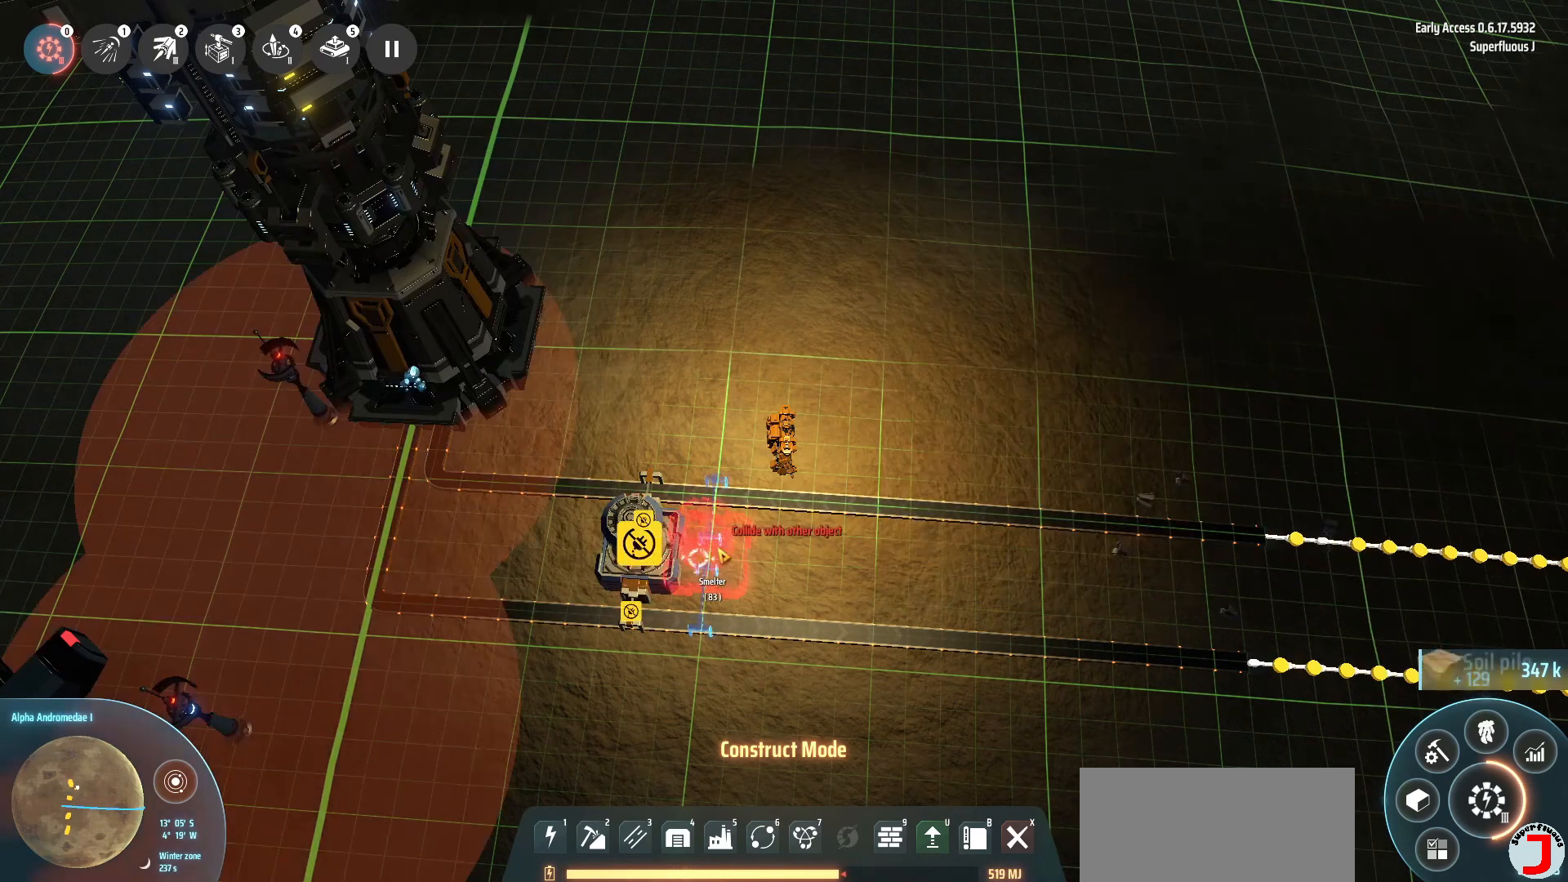
Gameplay with keyboard; each line is a JSON object with the keys held at the frame after it. "events" lists presses ("down") and releases ("up") of ".", "/", "0", "1", "2", "3", "4", "5", "6", "7", "8", "9", "a", "alt_l", "alt_r", "b", "backslash", "backspace", "c", "caps_lock", "comma", "ctrl_l", "ctrl_r", "d", "down", "e", "equals", "escape", "f", "f1", "f10", "f11", "f12", "f2", "f3", "f4", "f5", "f6", "f7", "f8", "f9", "g", "h", "i", "j", "k", "l", "lbracket", "left", "m", "minus", "n", "o", "p", "q", "quote", "r", "rbracket", "return", "right", "s", "semicolon", "shift_l", "shift_r", "space", "super", "t", "tab", "tilde", "u", "up", "v", "w", "x", "y" and "z" between this image and that frame as [ms after this image, input, new state], when the widget could be followed in between. No other keys are recorded. Mouse input is not recorded.
{"keys": [], "events": []}
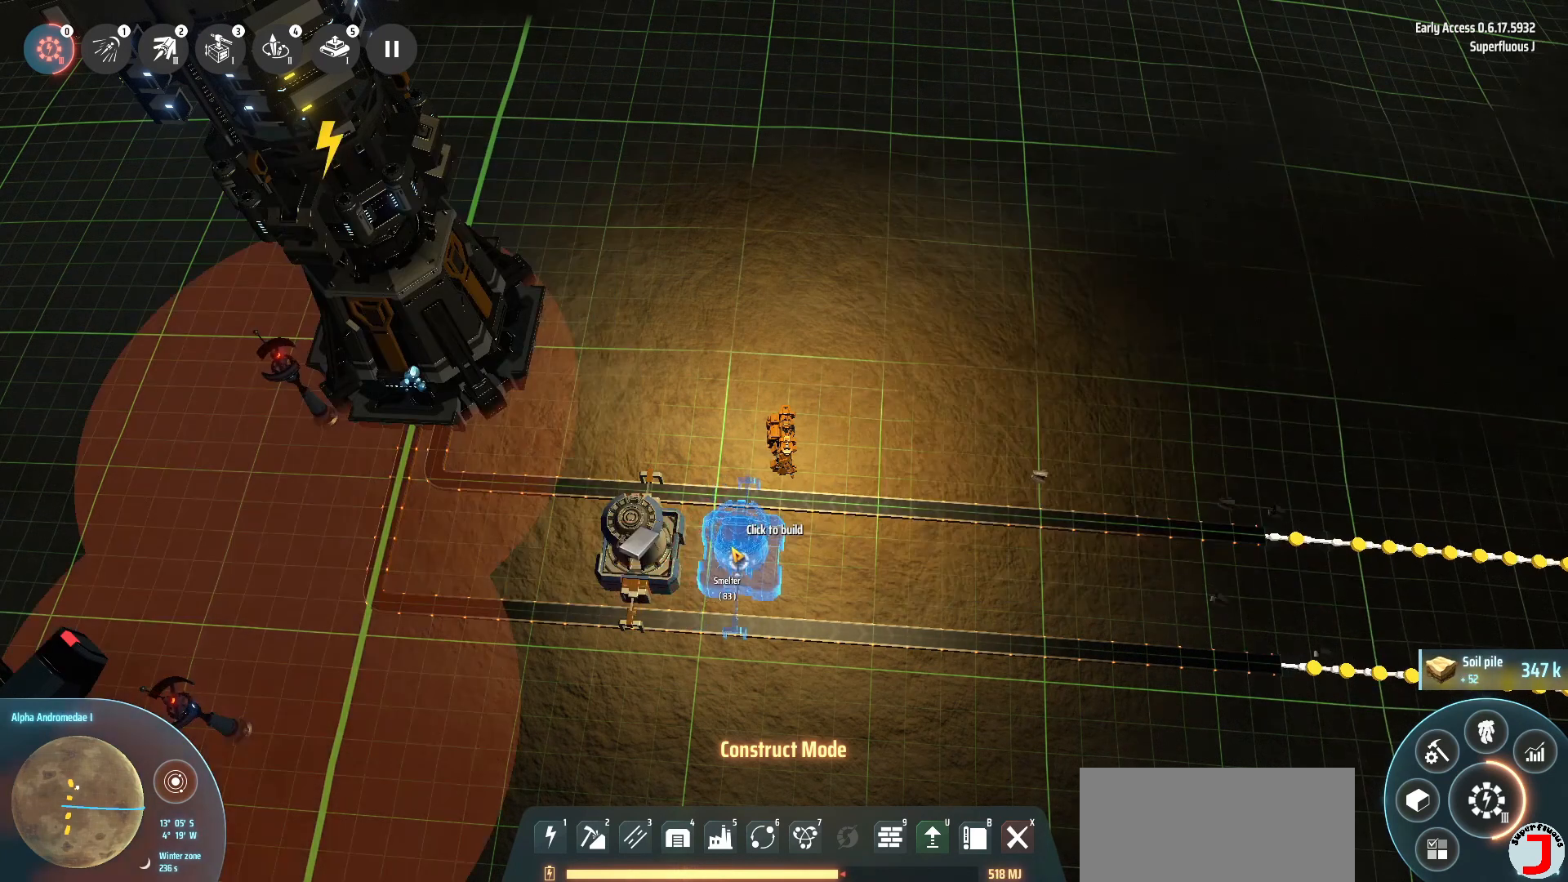
{"keys": [], "events": []}
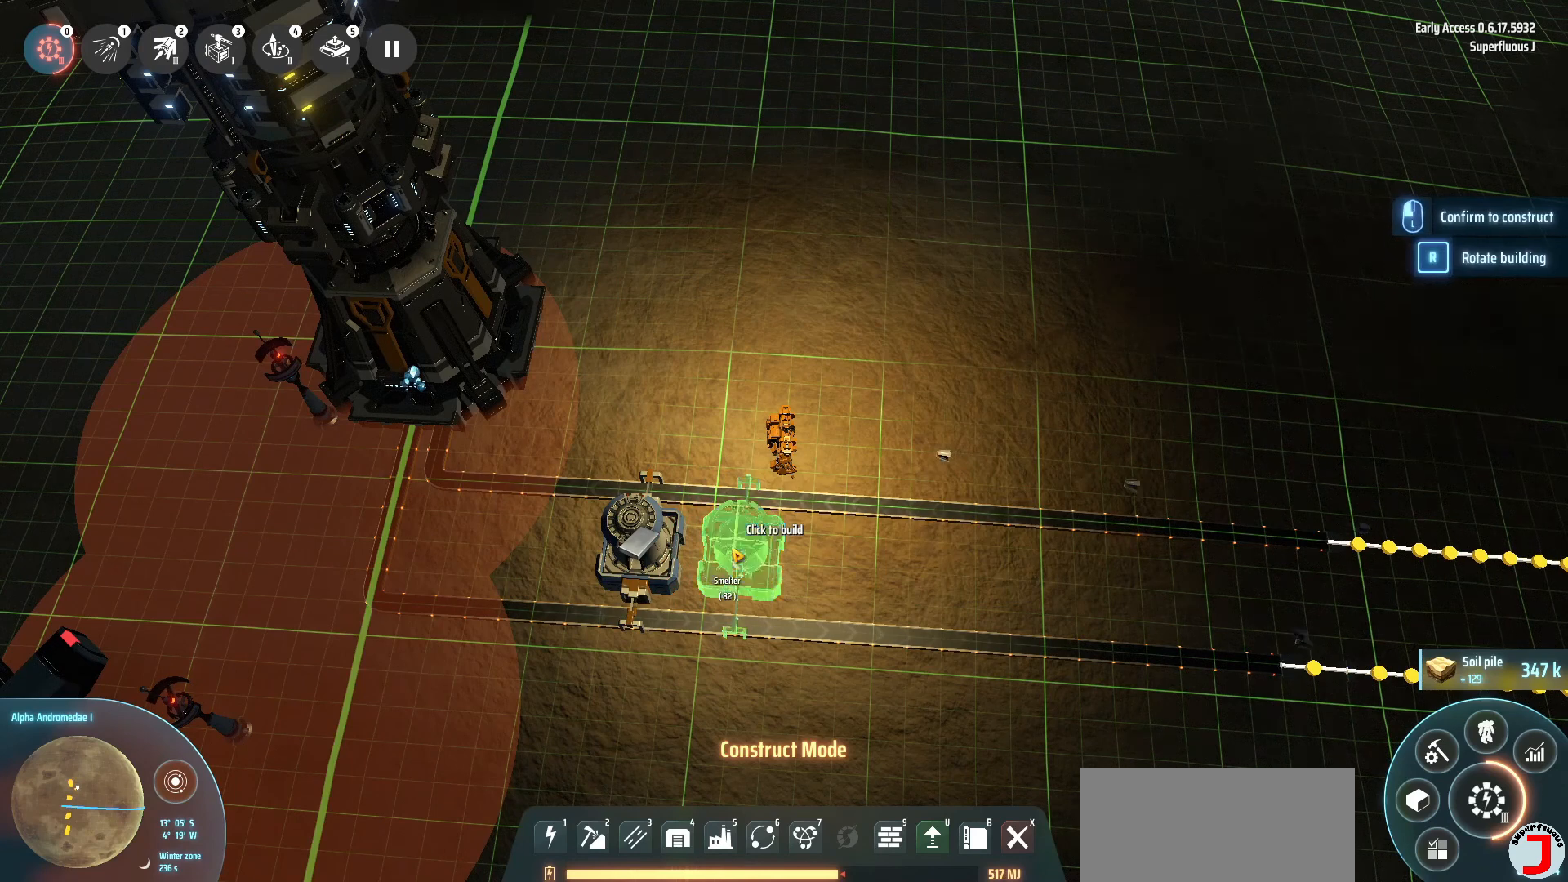
{"keys": [], "events": []}
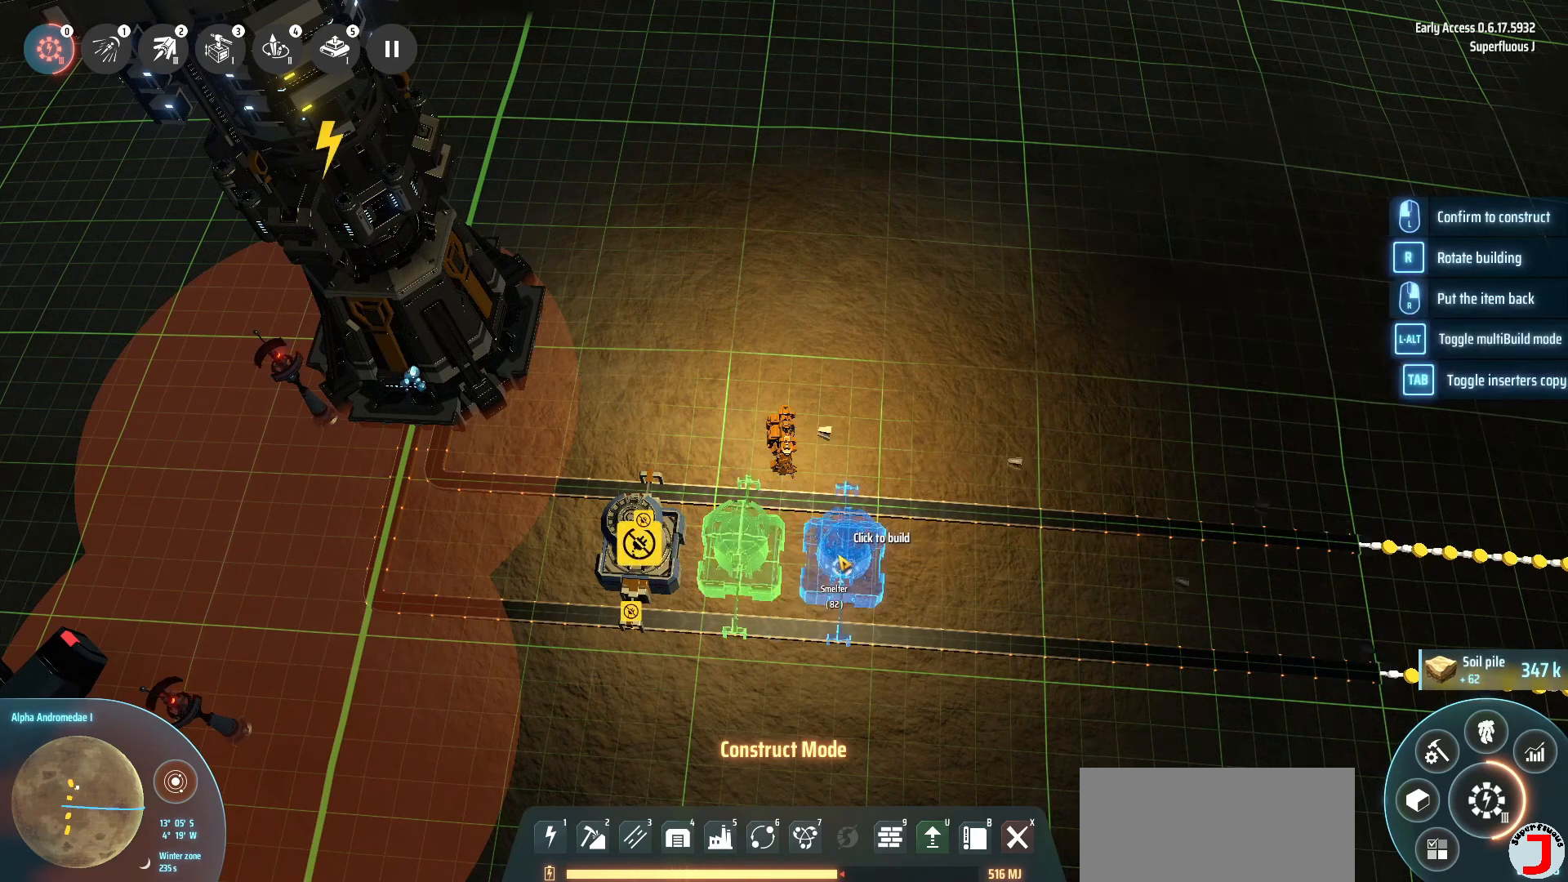
{"keys": [], "events": []}
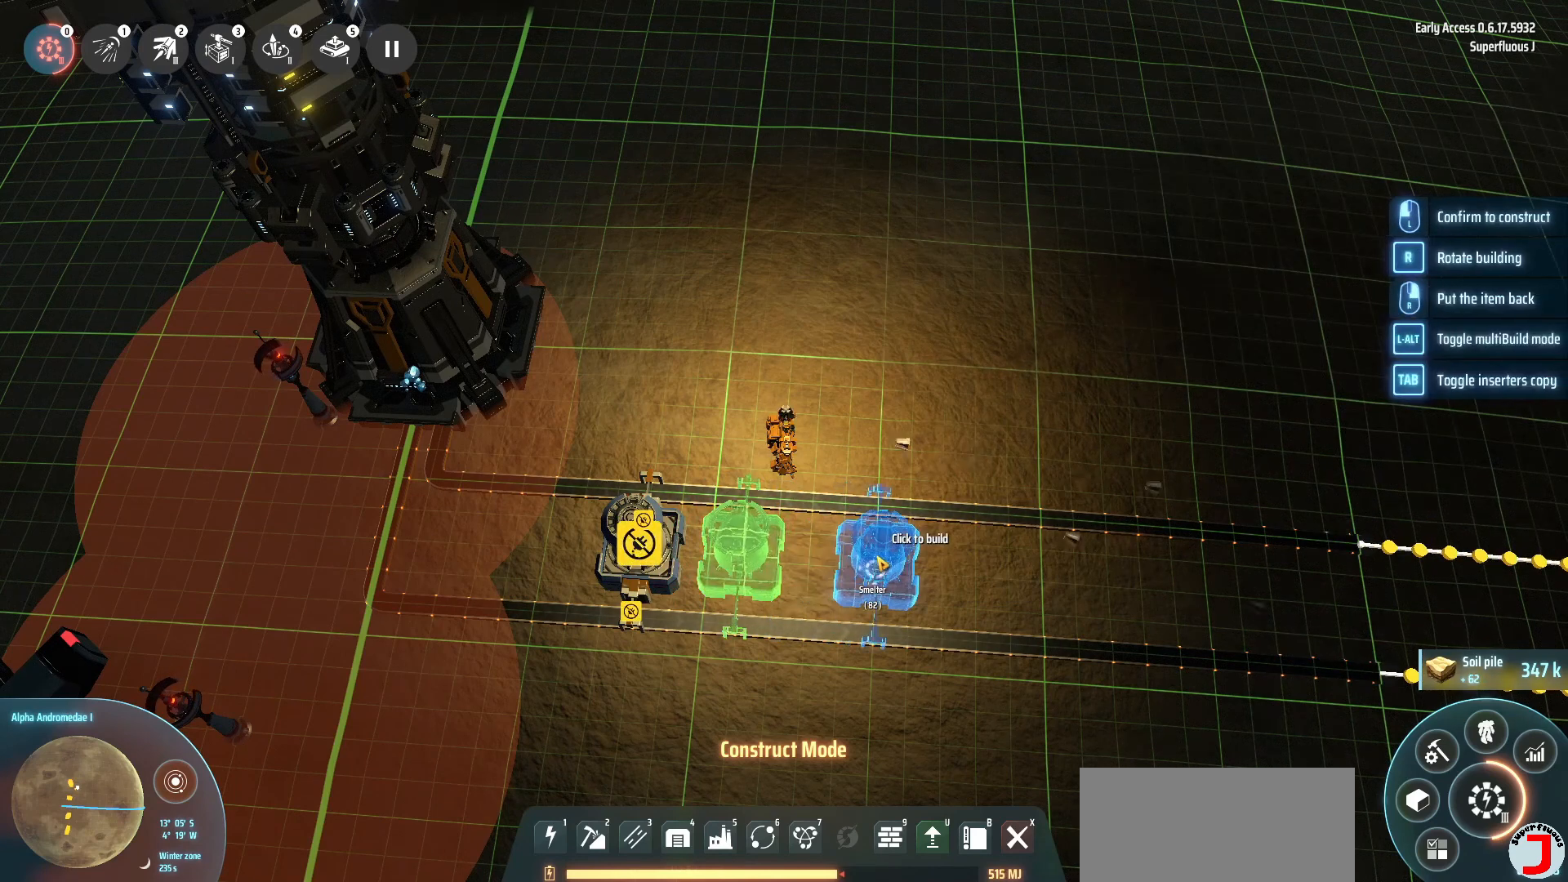
{"keys": [], "events": [[320, "alt_l", "down"], [440, "alt_l", "up"]]}
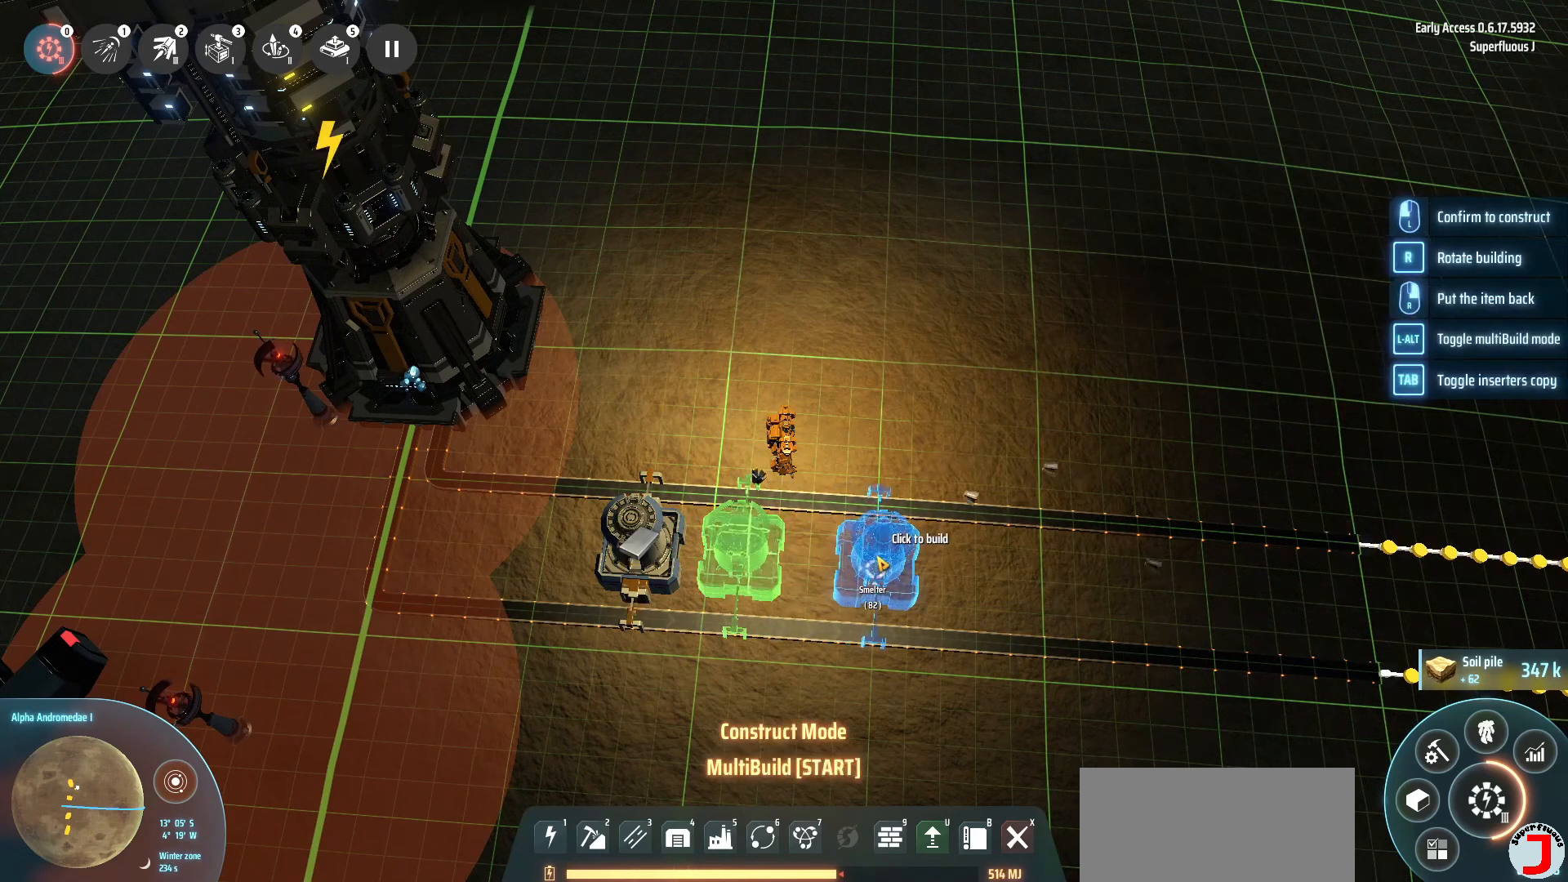
{"keys": [], "events": []}
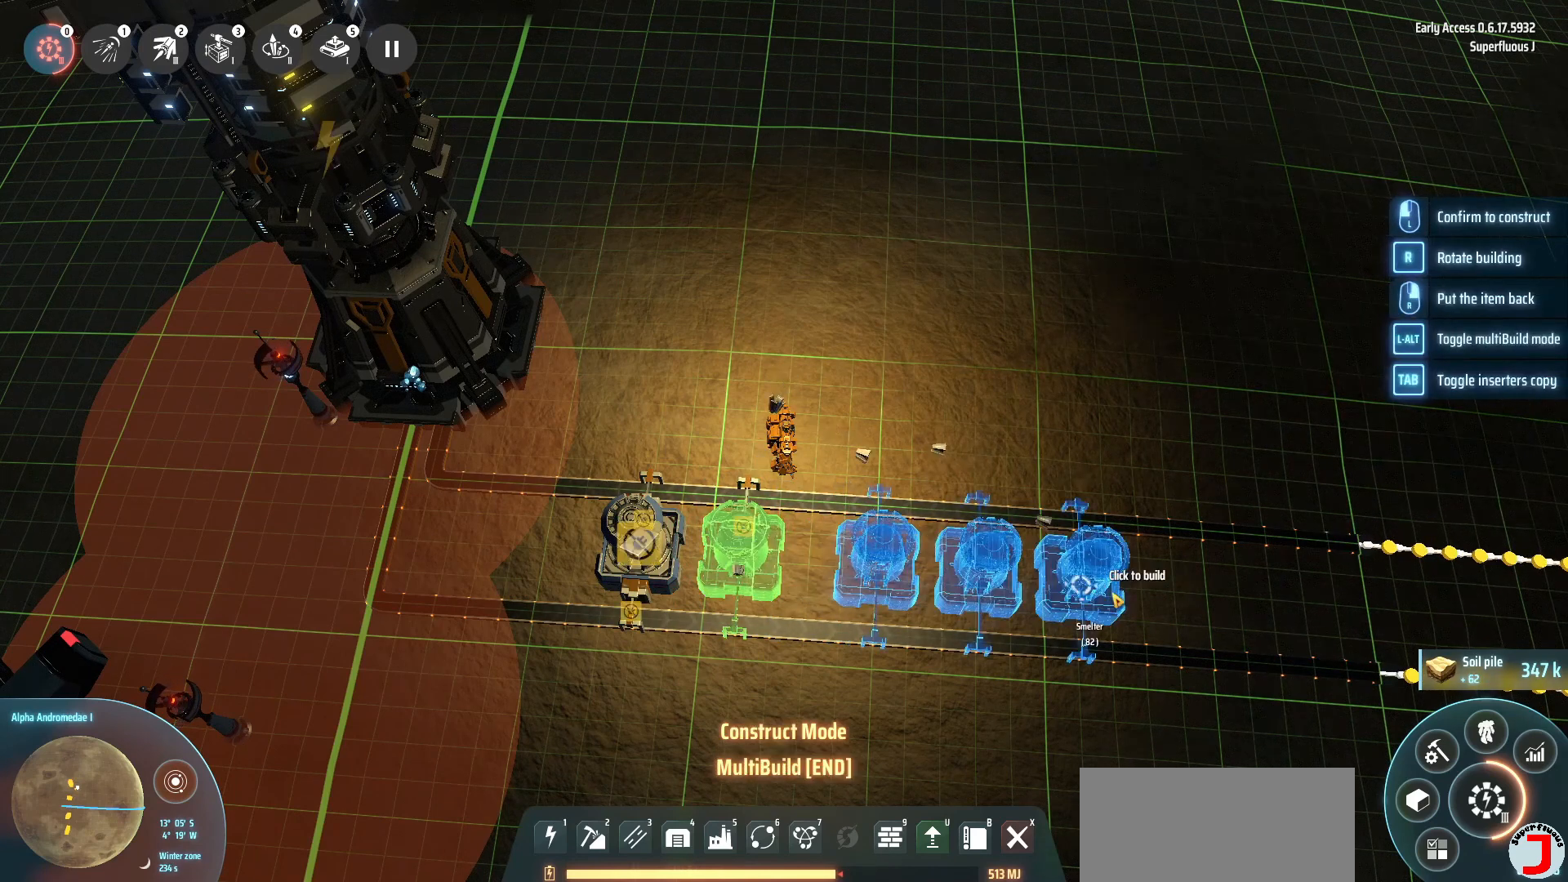
{"keys": [], "events": []}
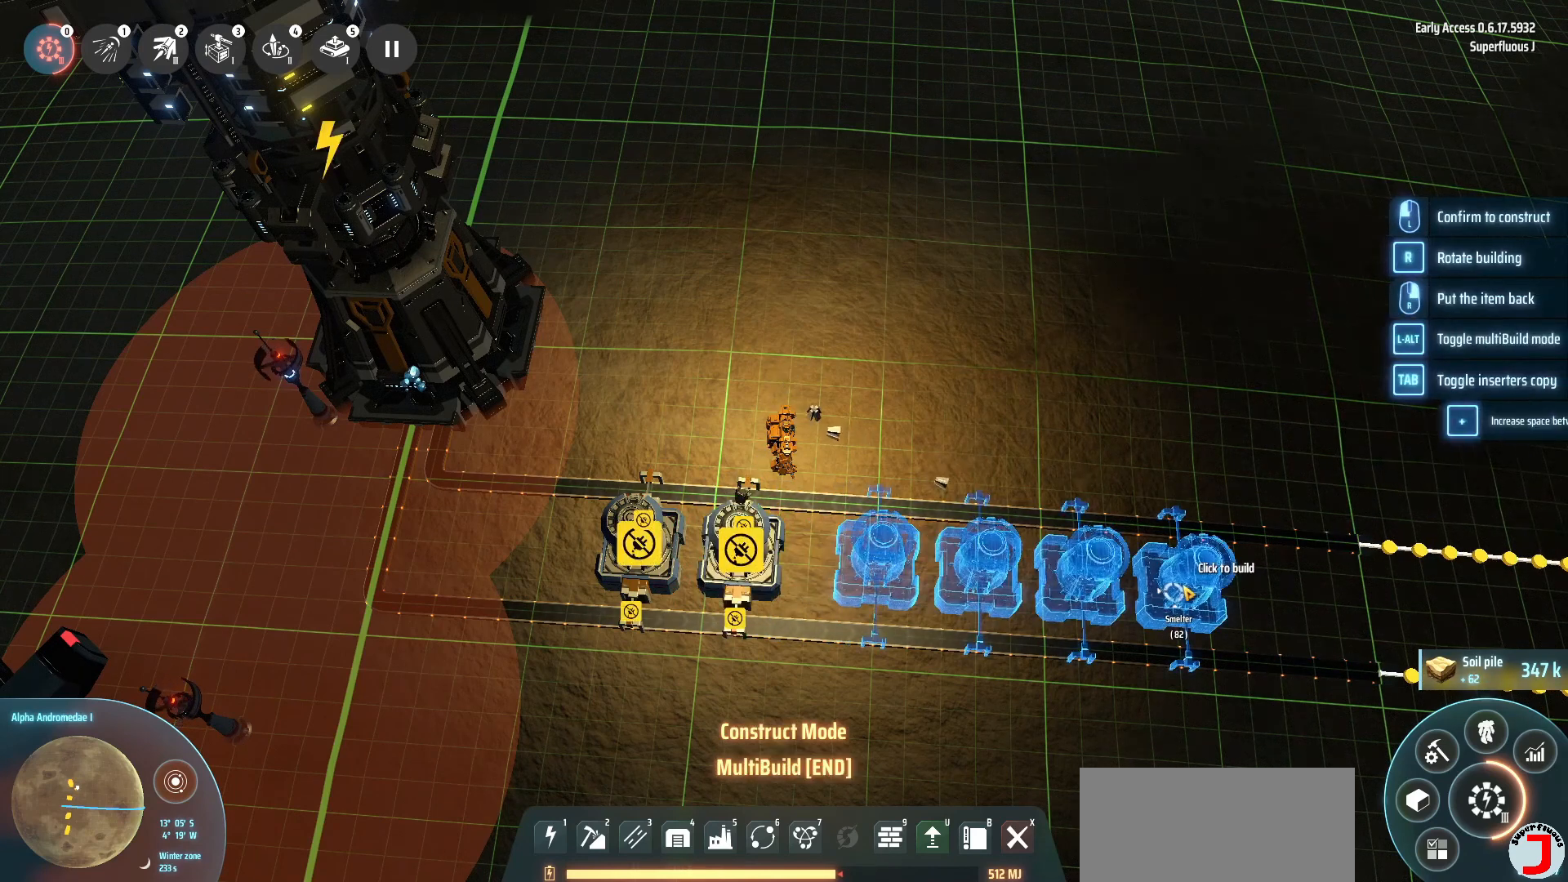
{"keys": [], "events": []}
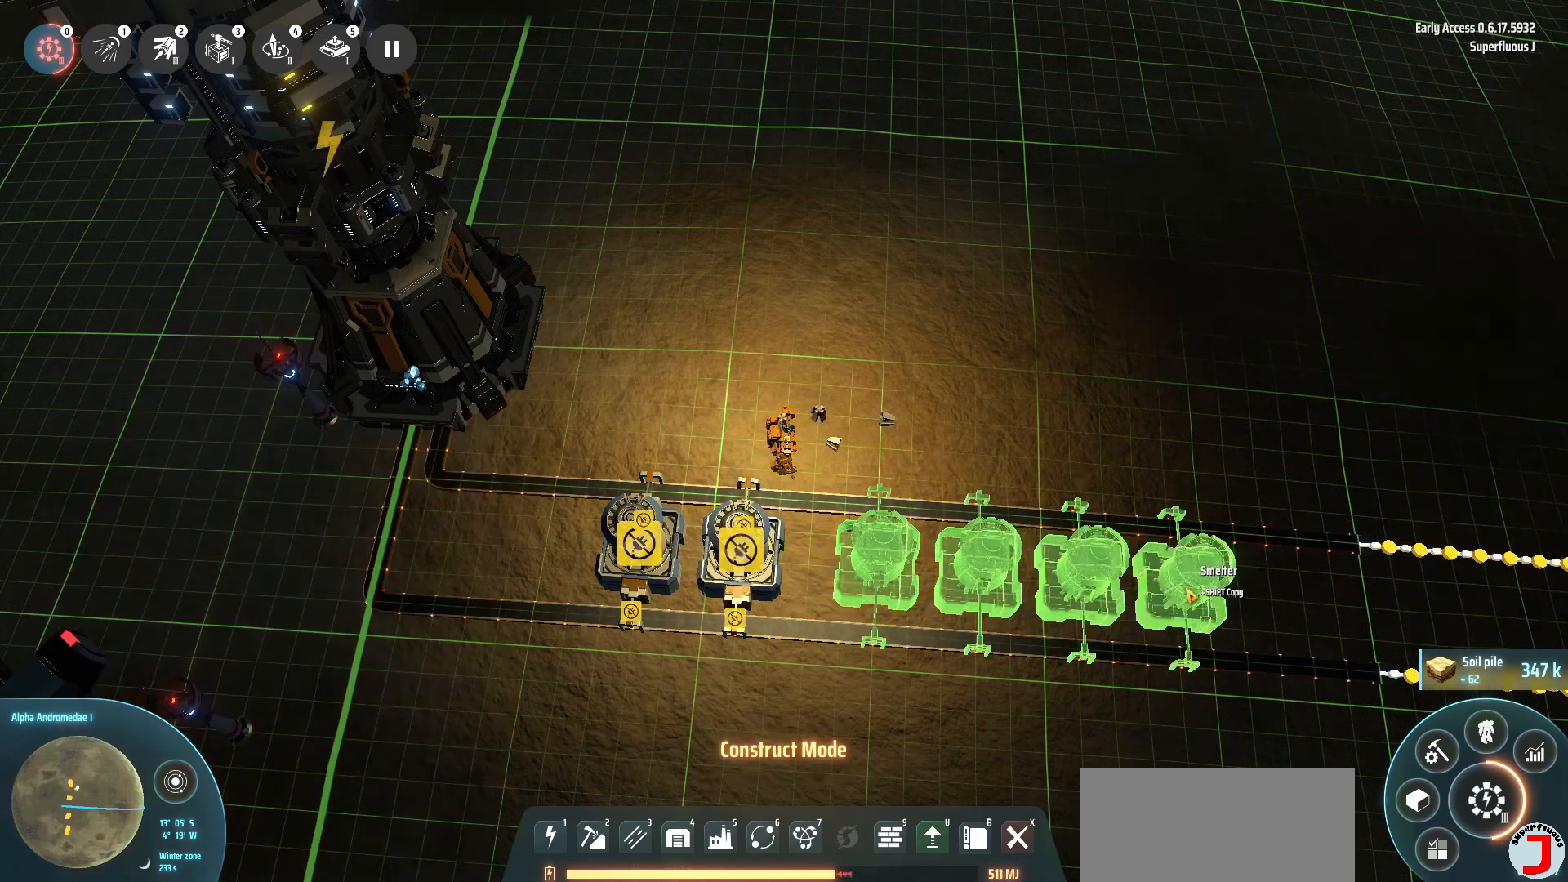
{"keys": [], "events": []}
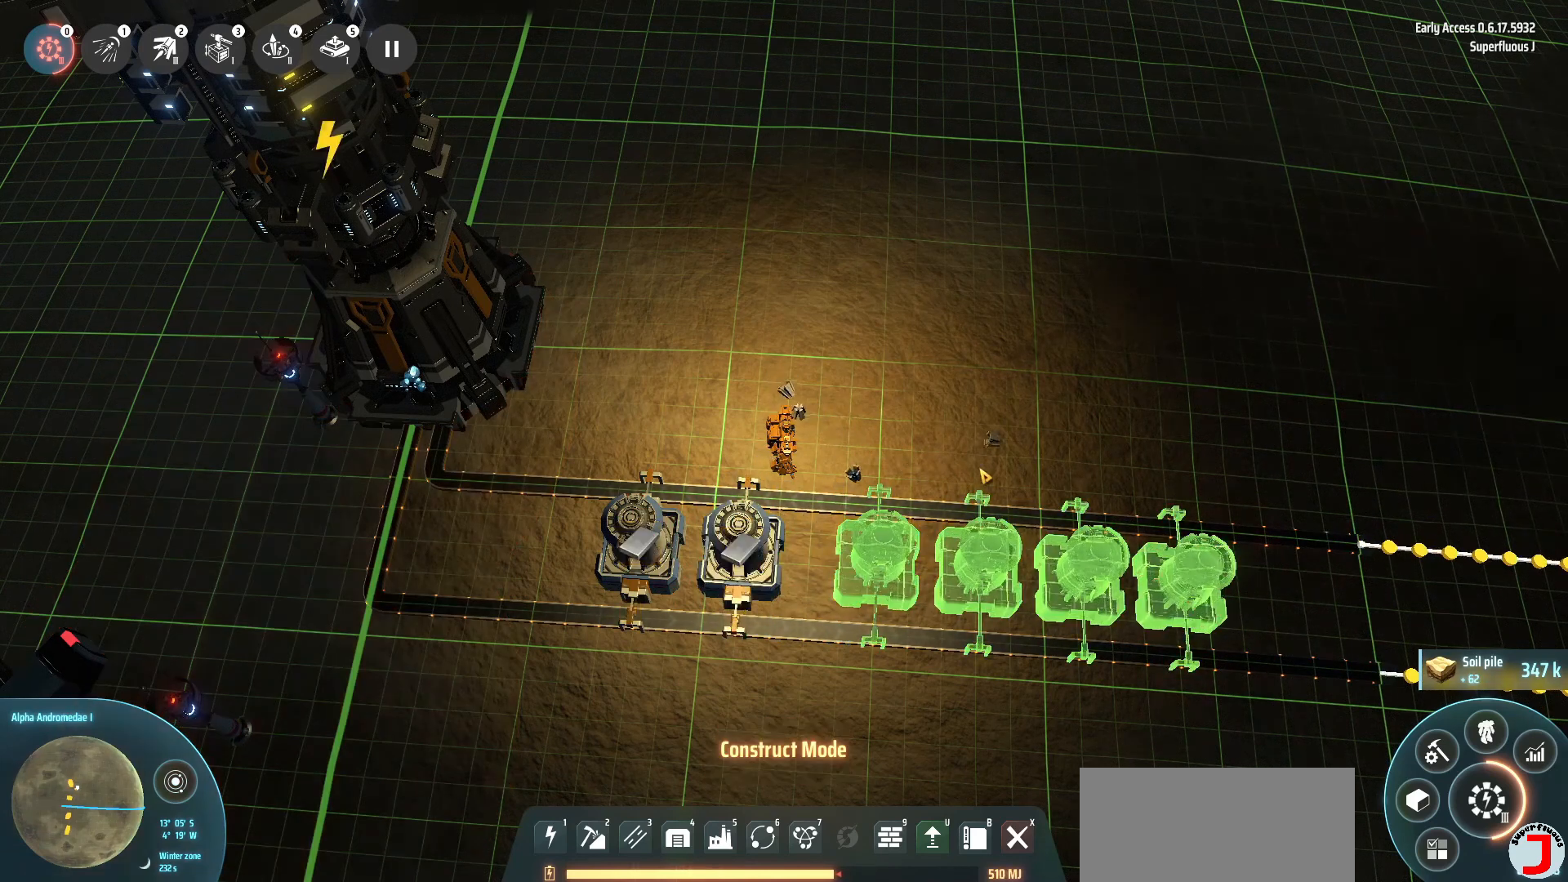
{"keys": [], "events": []}
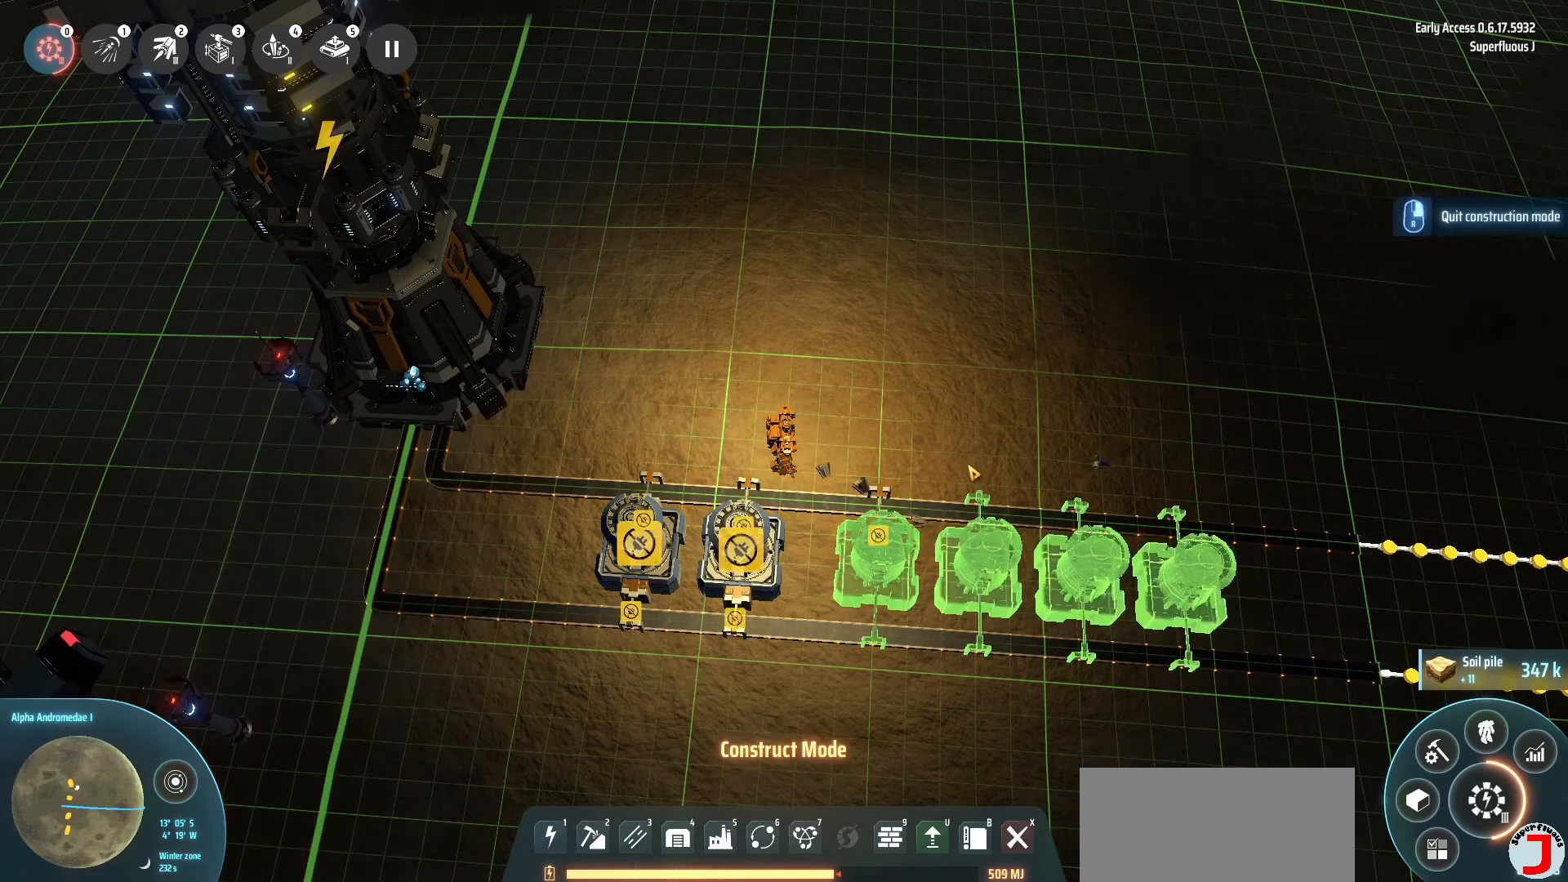
{"keys": [], "events": []}
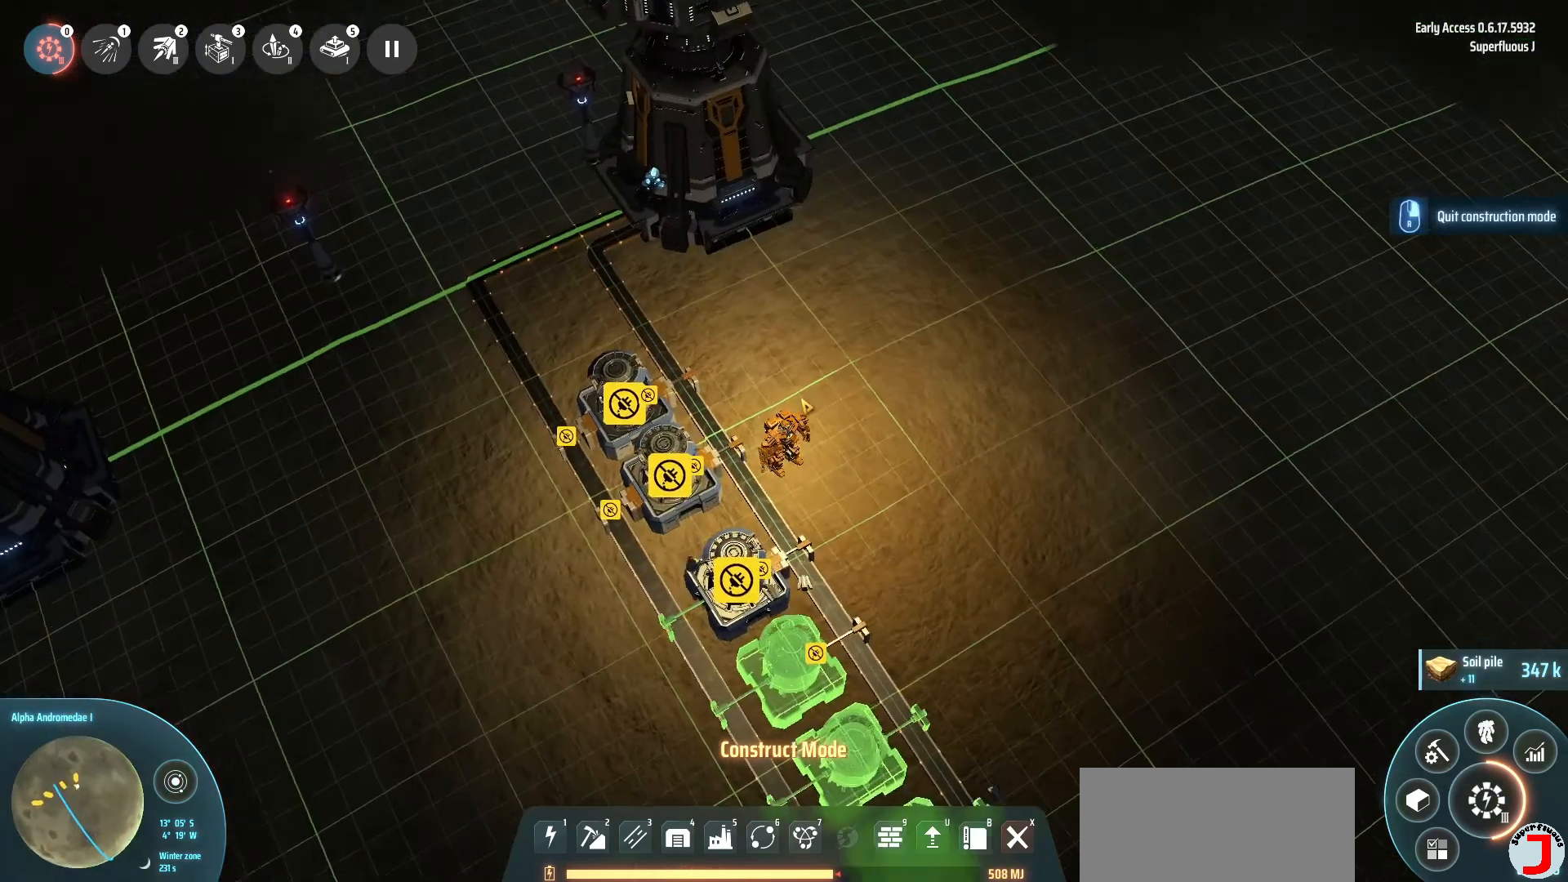
{"keys": ["w"], "events": [[280, "d", "down"], [280, "w", "down"], [520, "d", "up"]]}
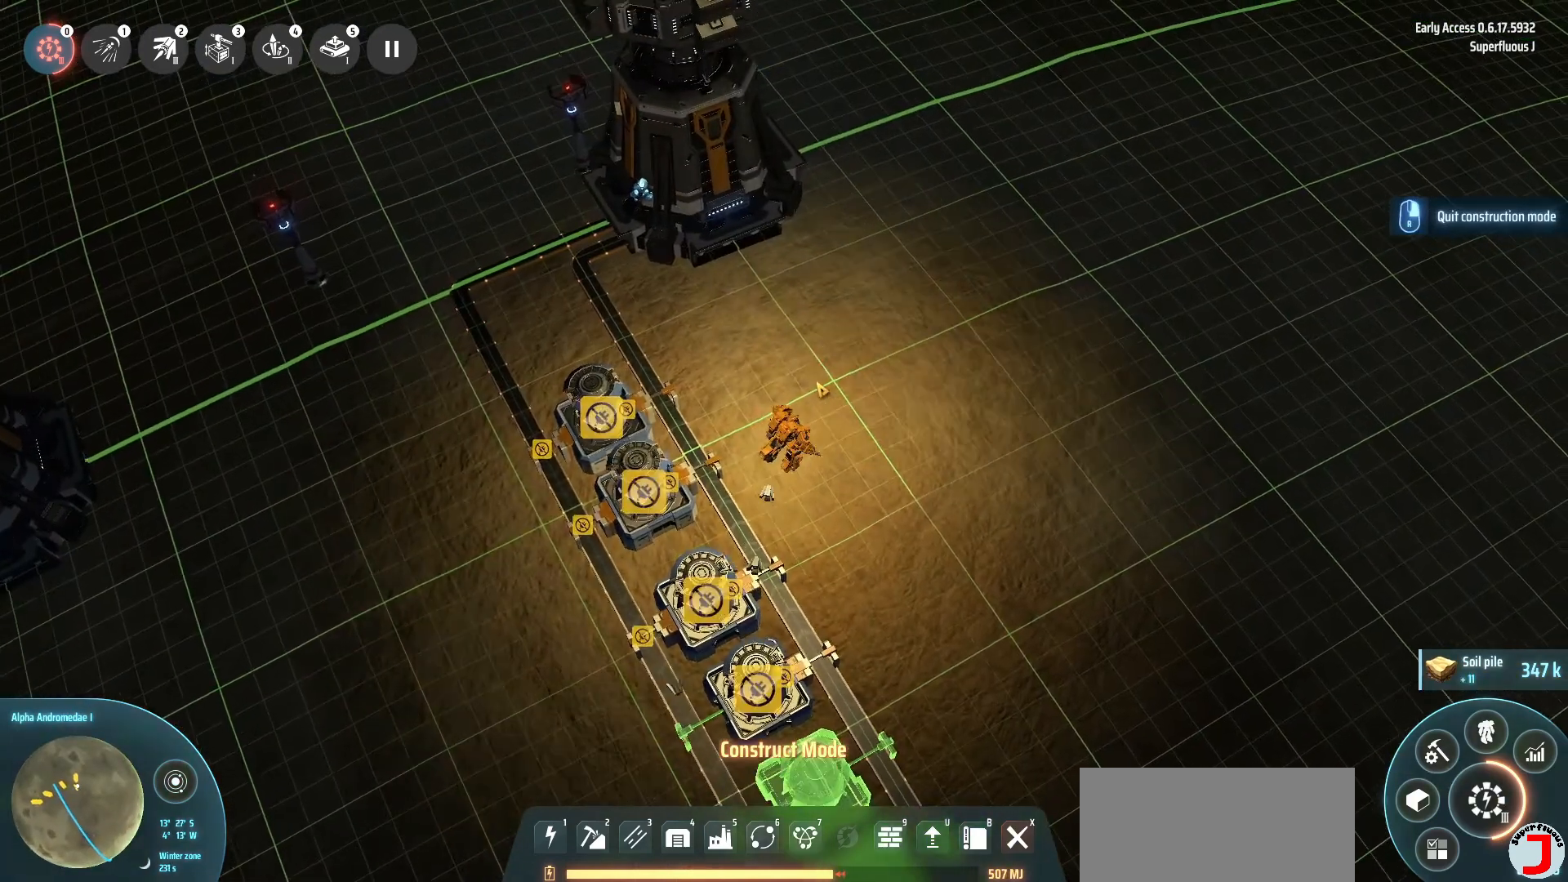
{"keys": ["shift_l"], "events": [[160, "w", "up"], [480, "shift_l", "down"]]}
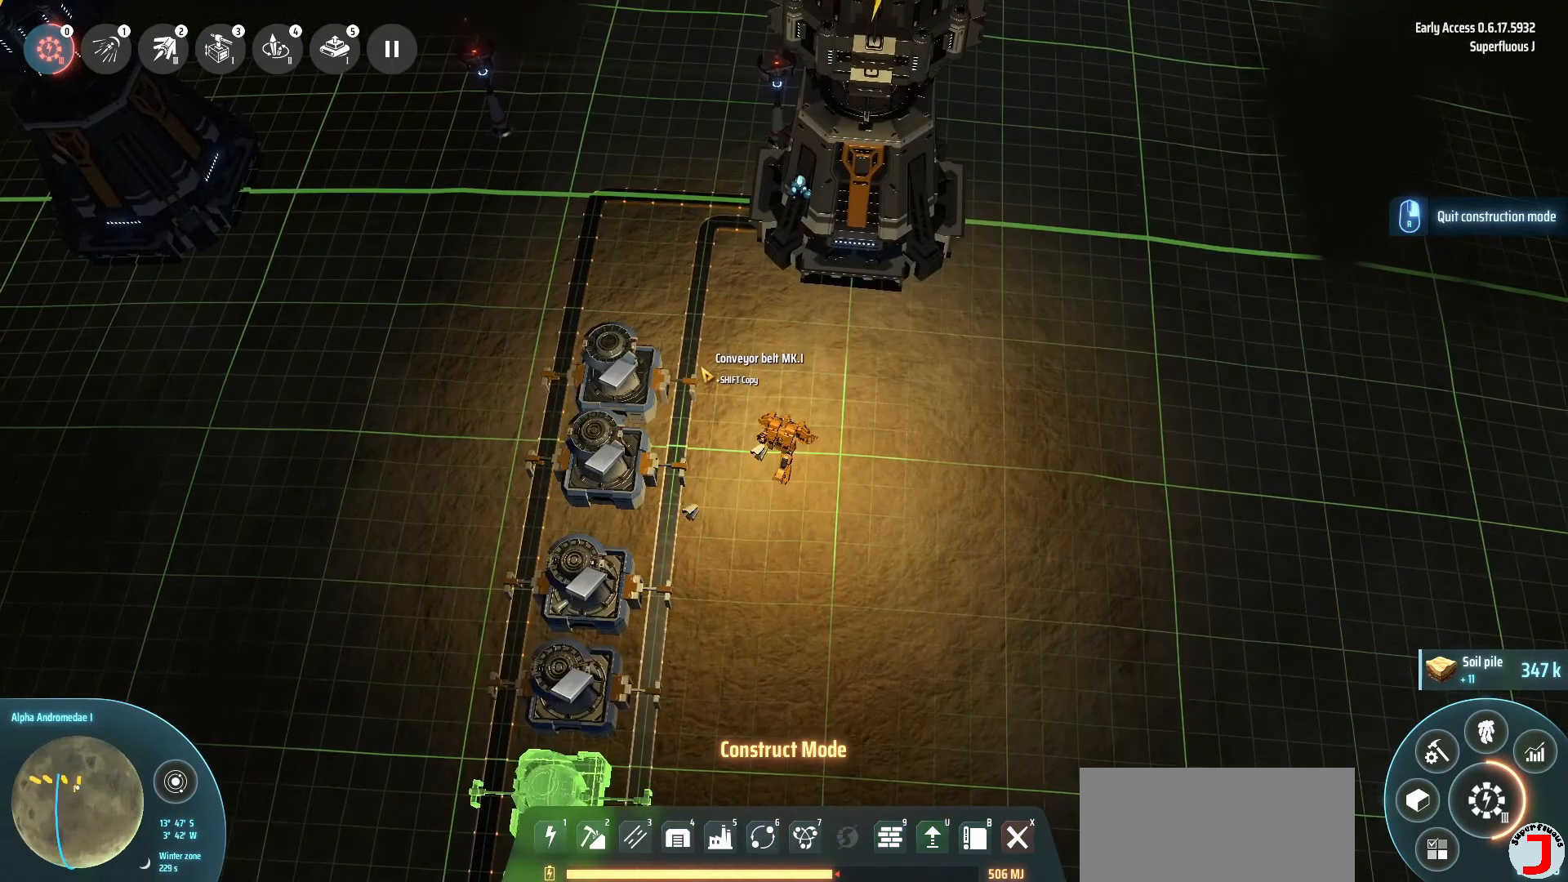
{"keys": [], "events": [[440, "shift_l", "up"]]}
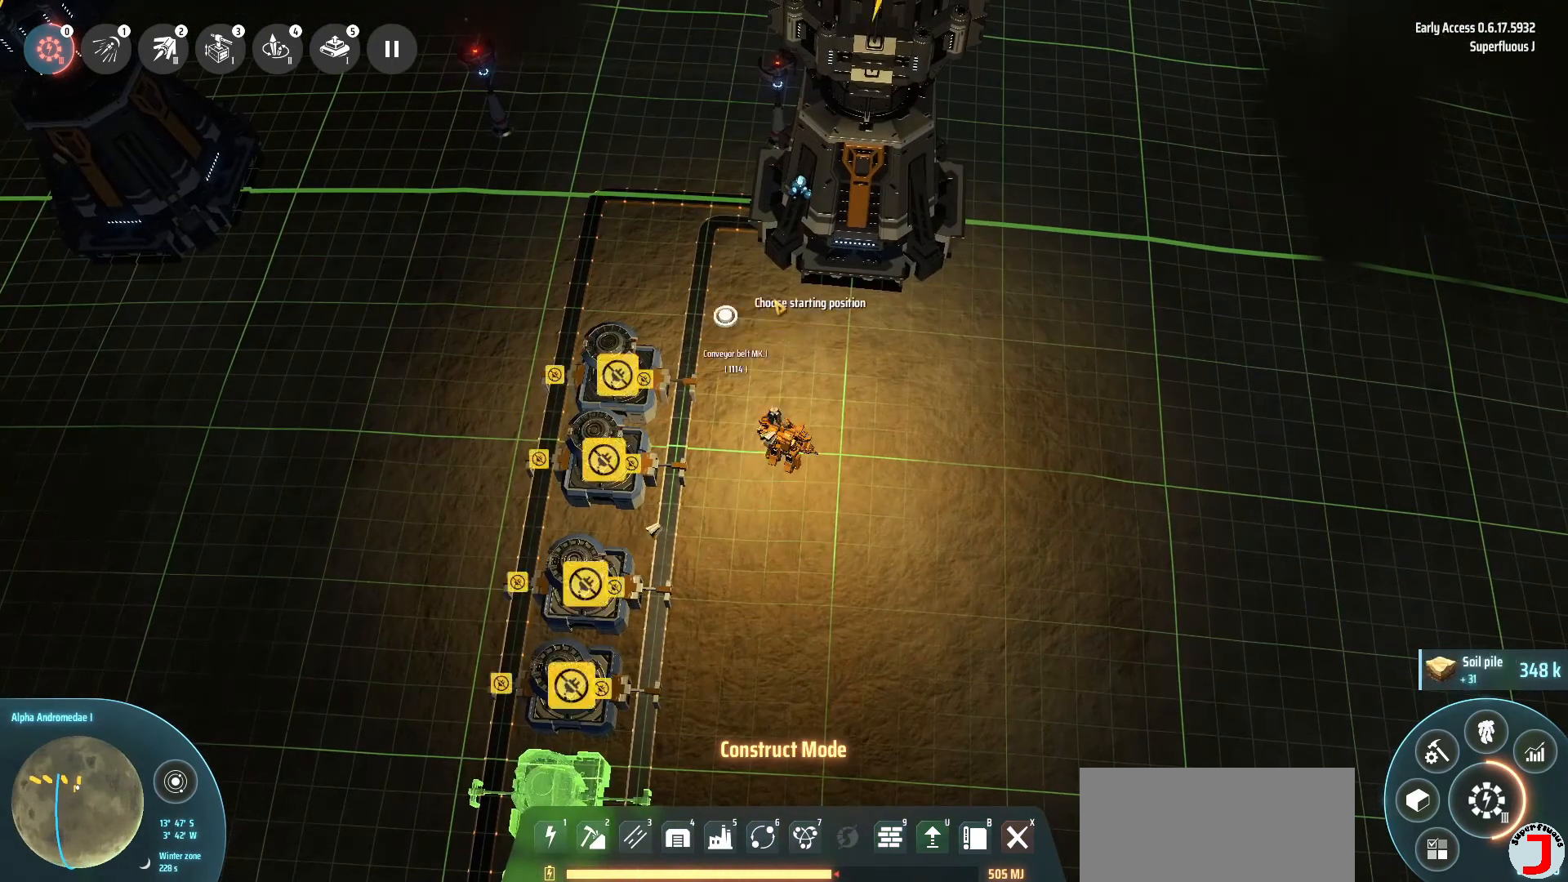
{"keys": [], "events": []}
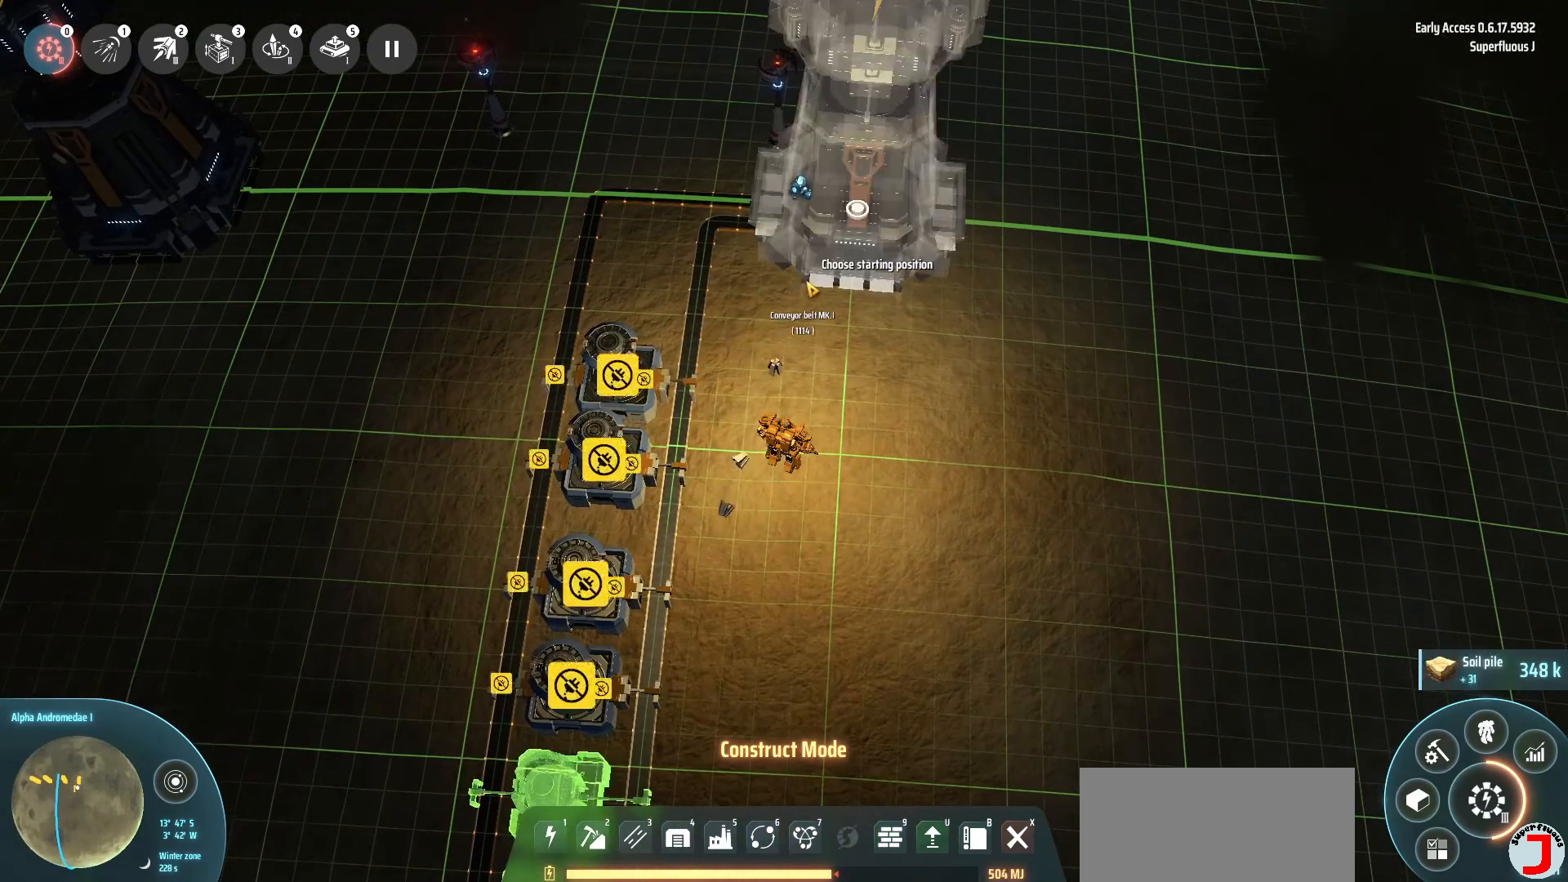
{"keys": [], "events": []}
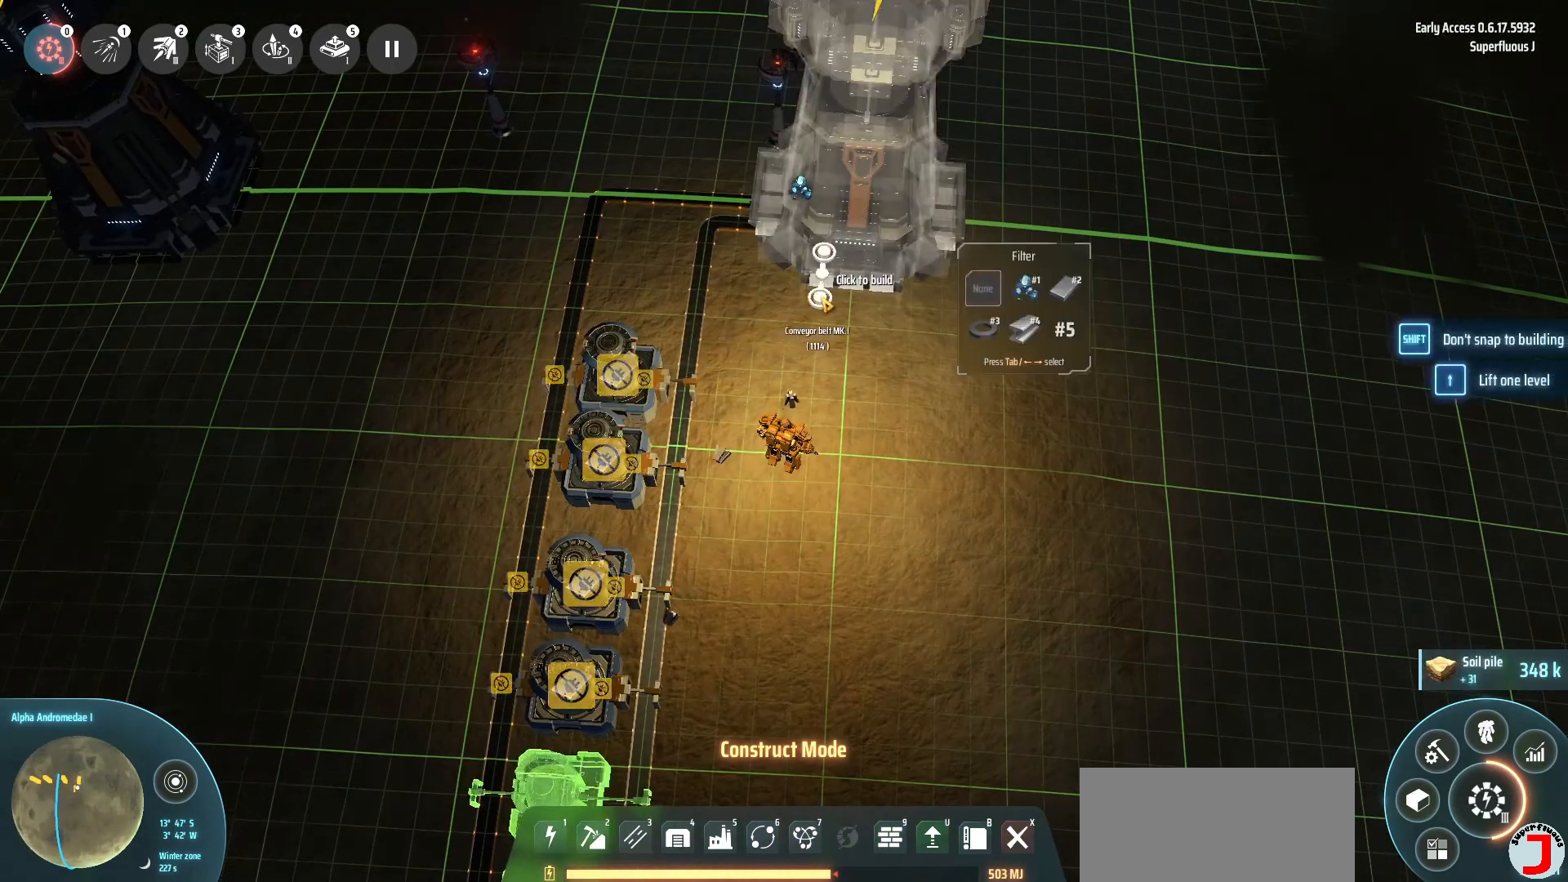
{"keys": [], "events": []}
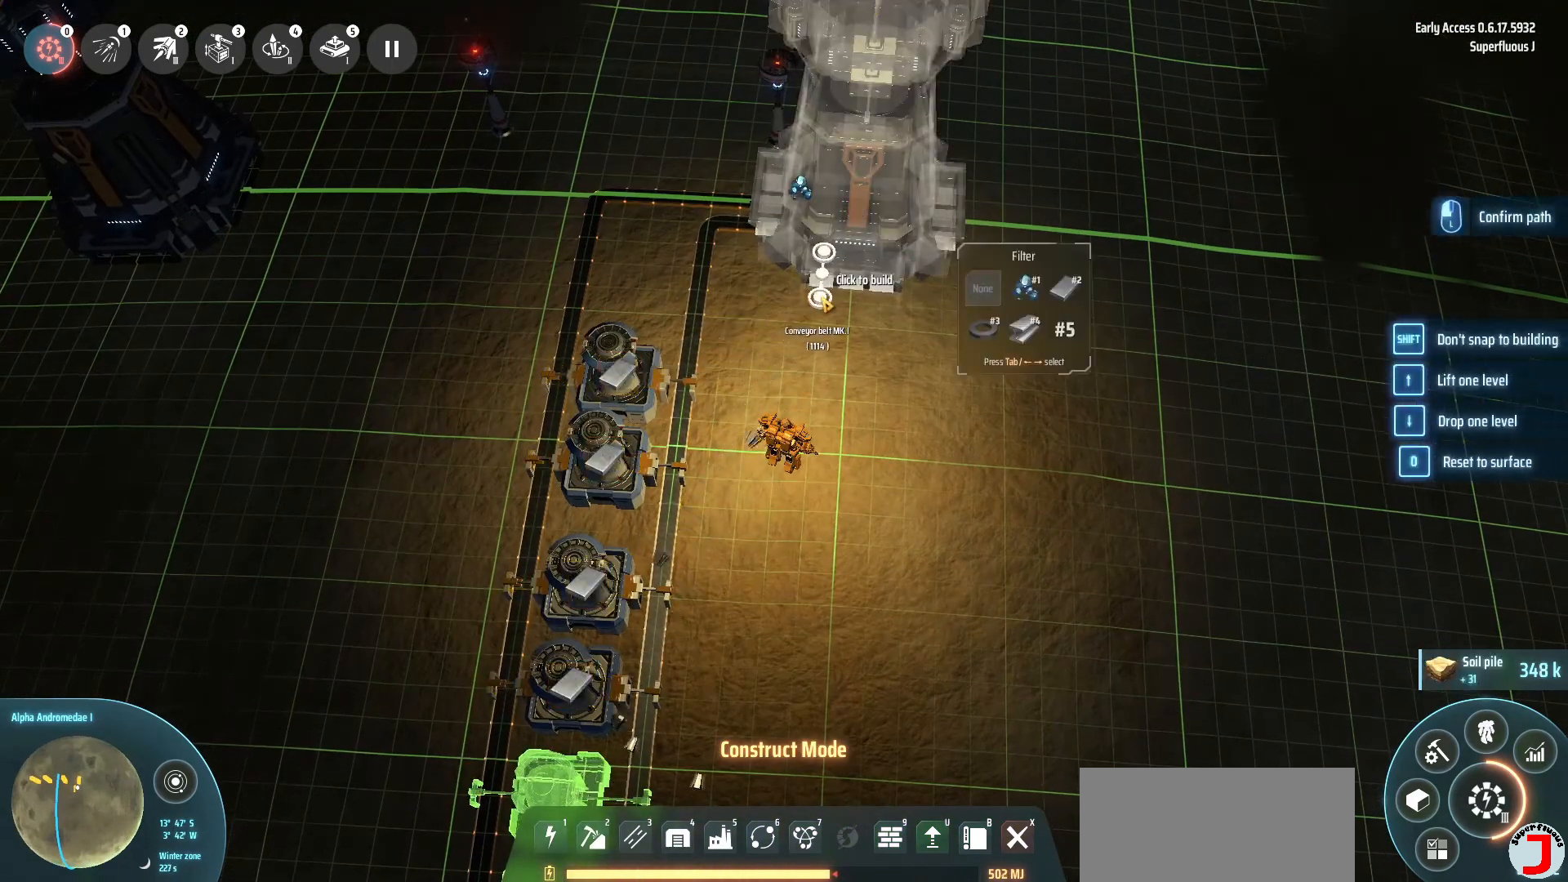
{"keys": [], "events": [[80, "tab", "down"], [160, "tab", "up"]]}
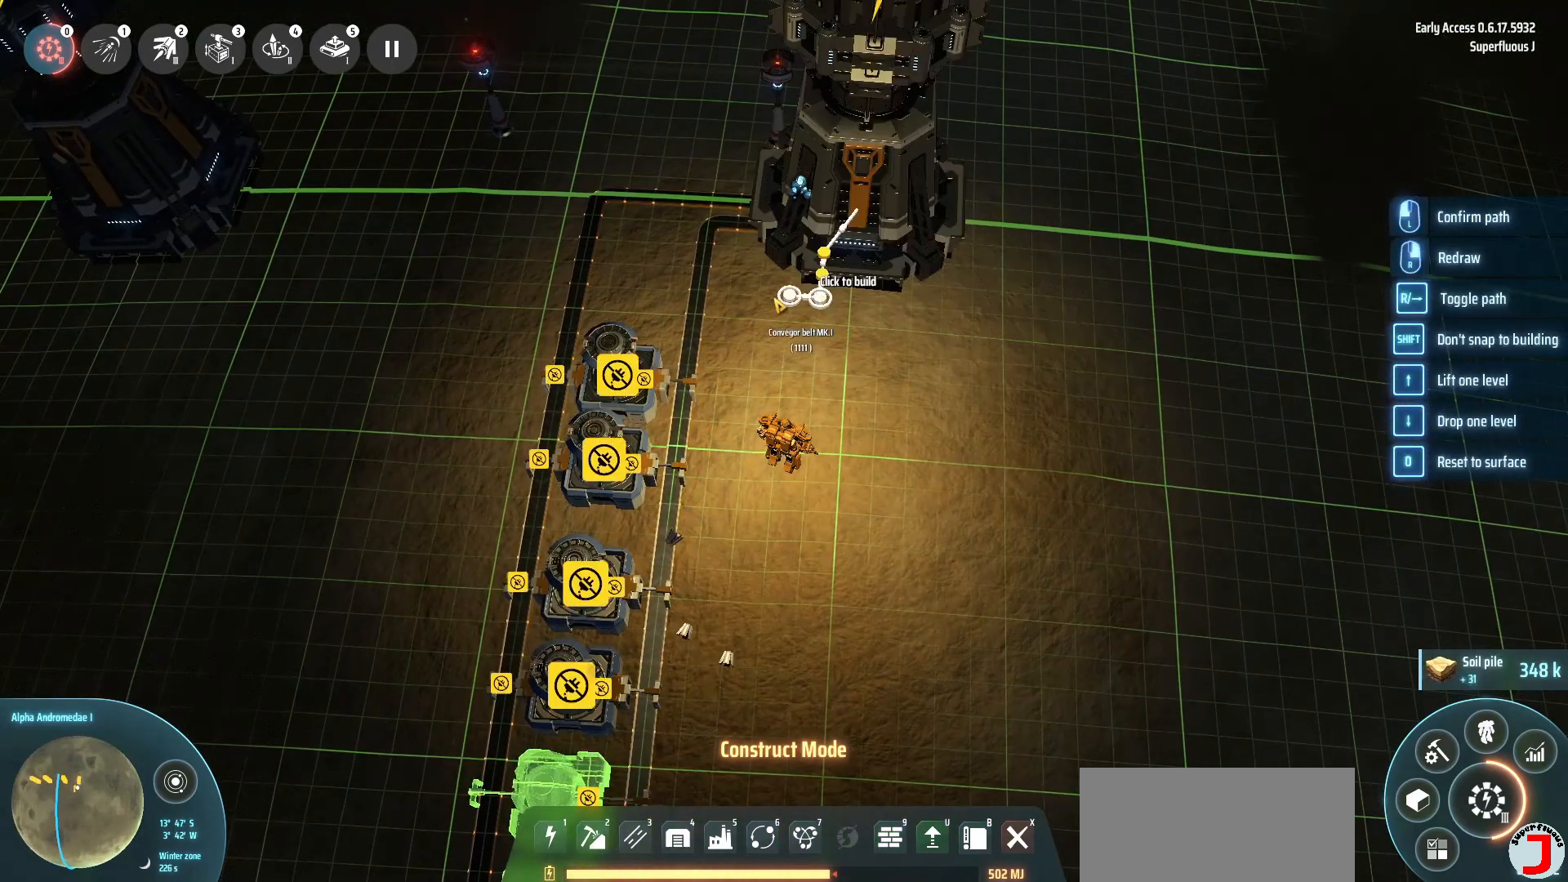
{"keys": [], "events": []}
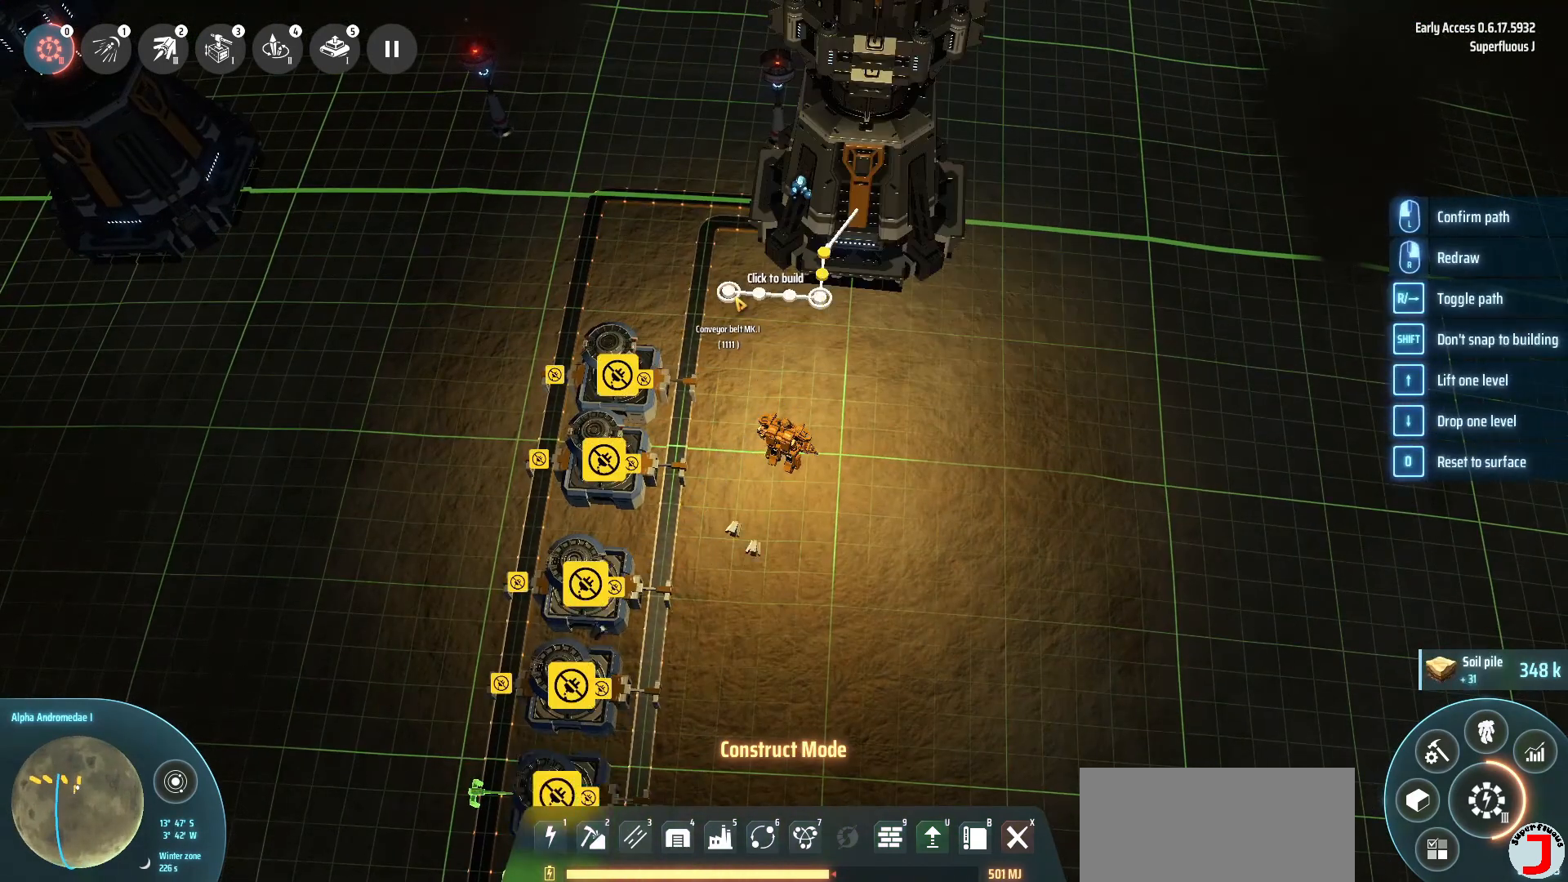
{"keys": [], "events": []}
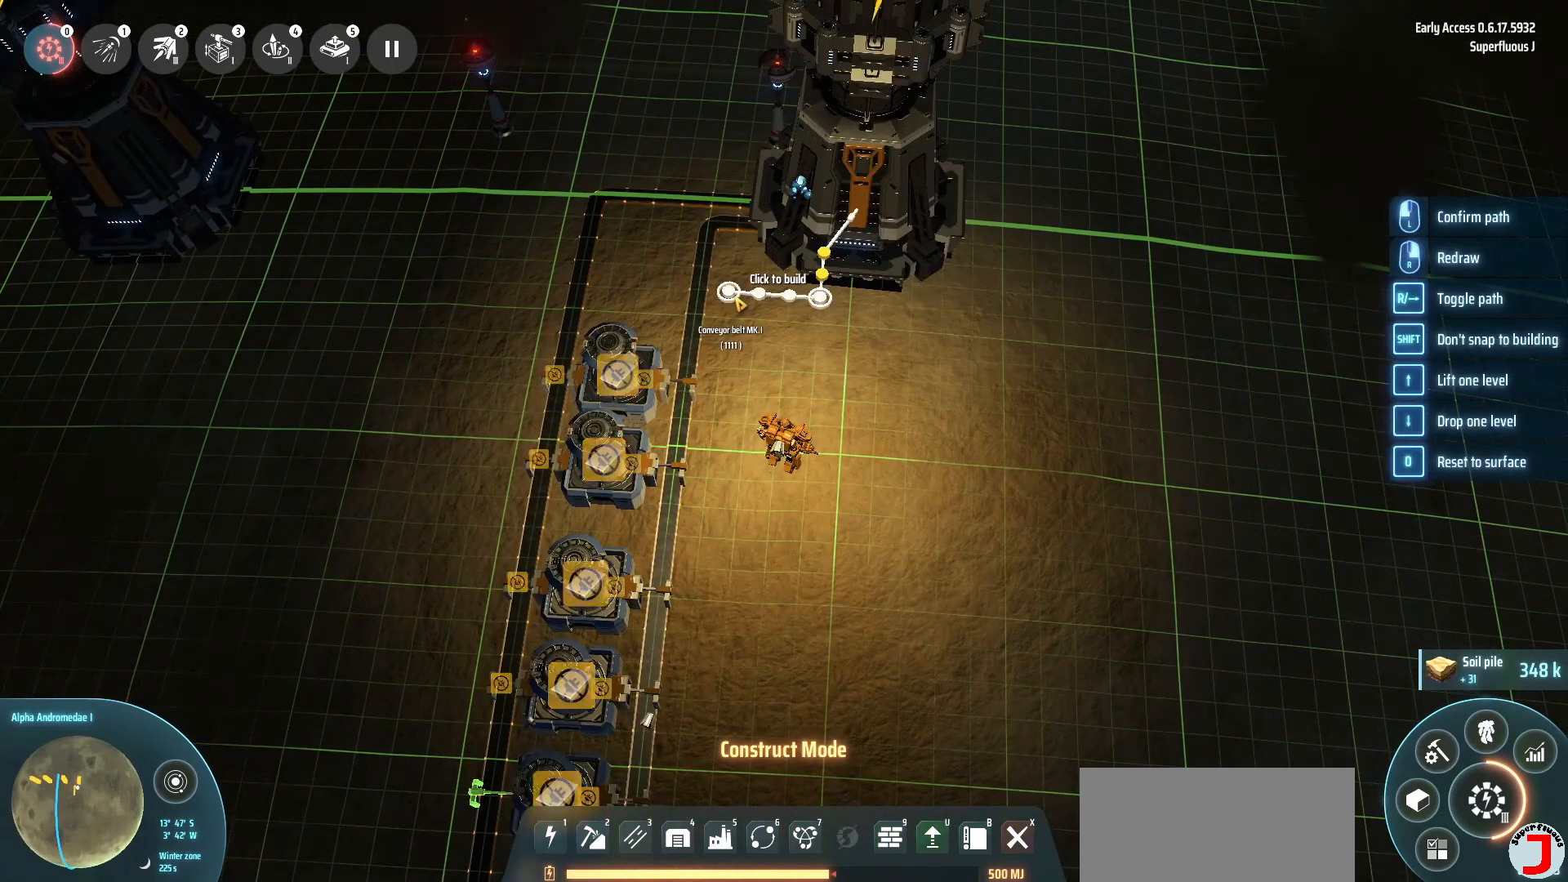
{"keys": [], "events": []}
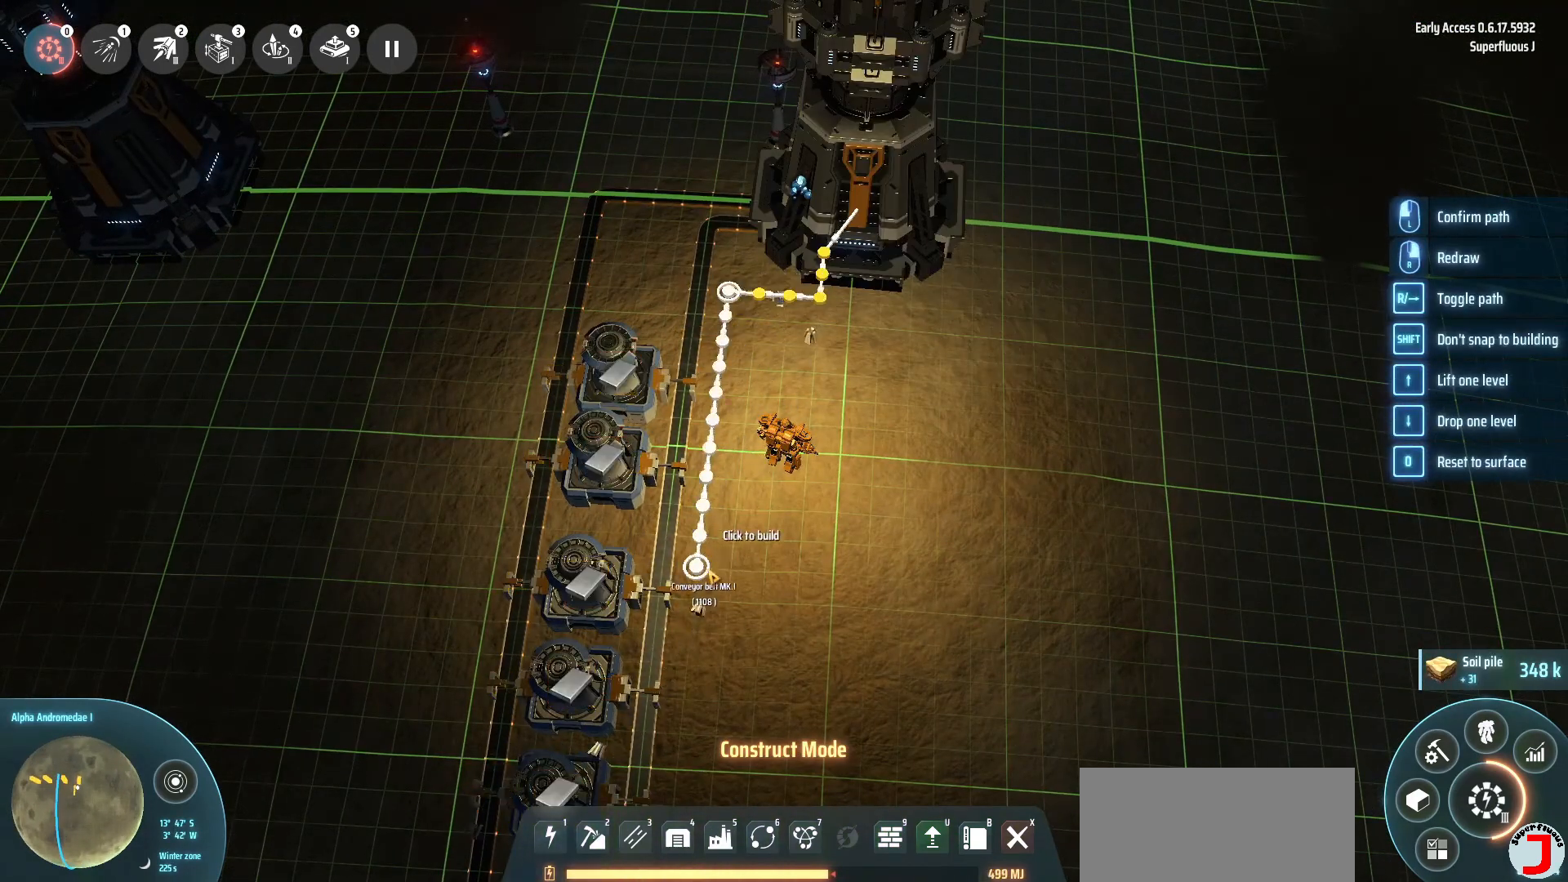
{"keys": [], "events": []}
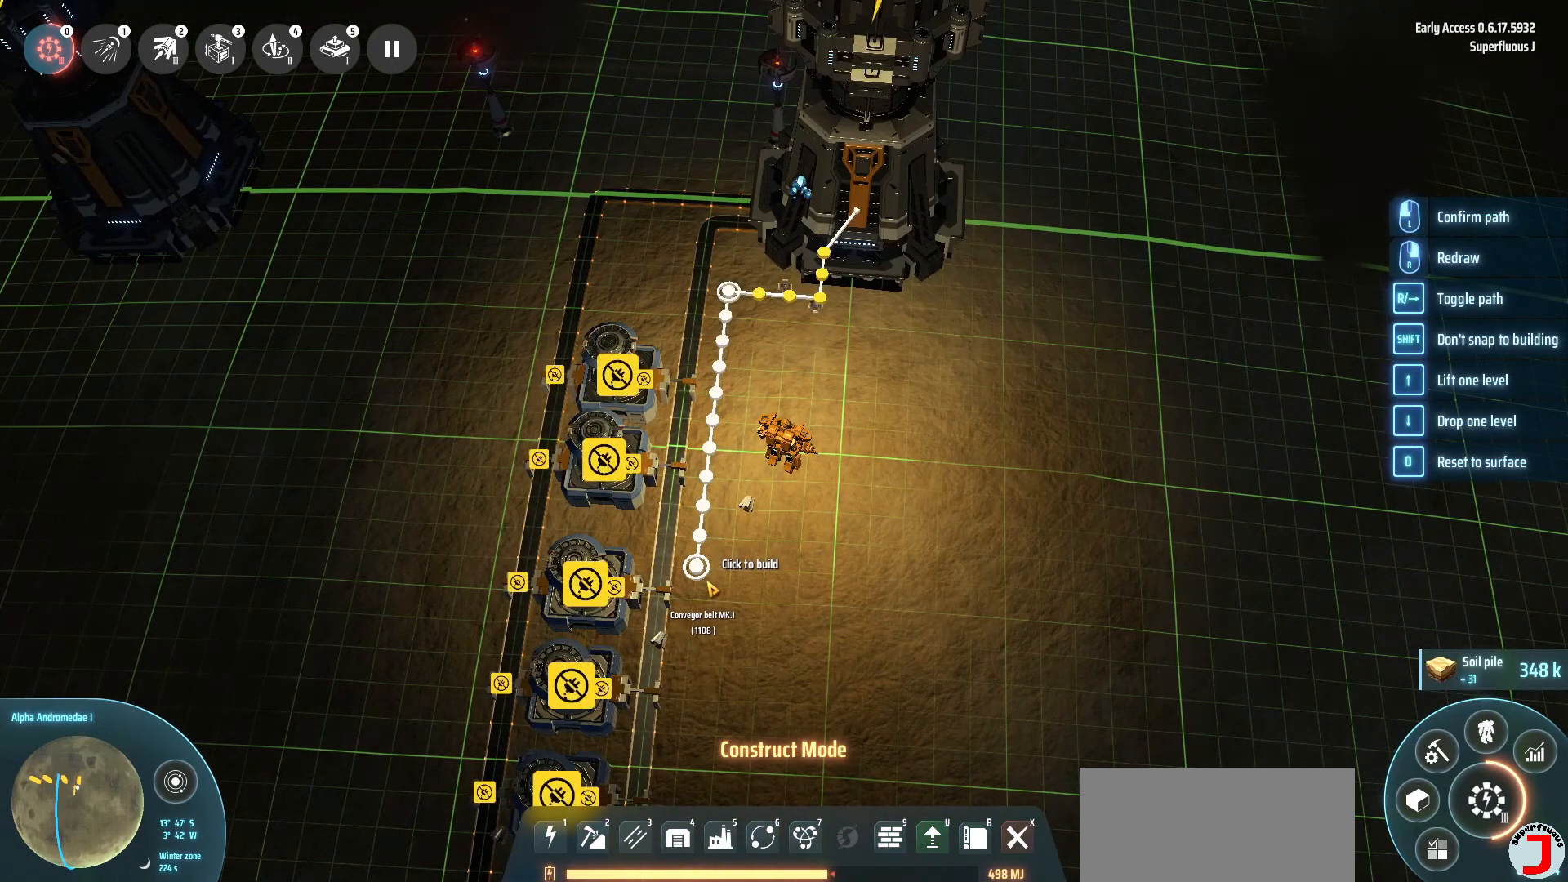
{"keys": [], "events": []}
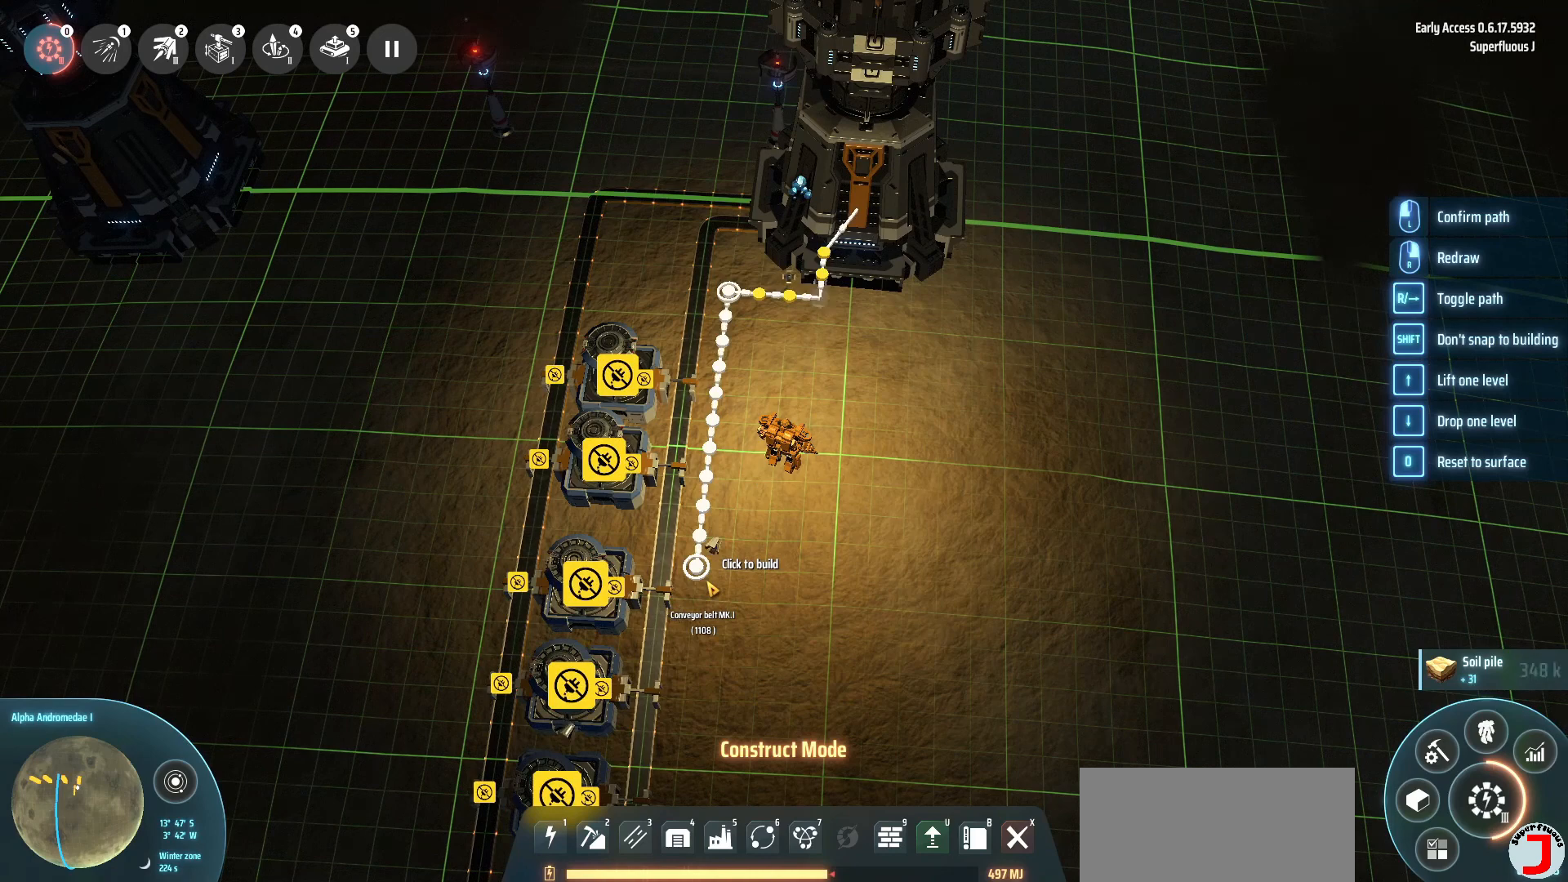
{"keys": [], "events": []}
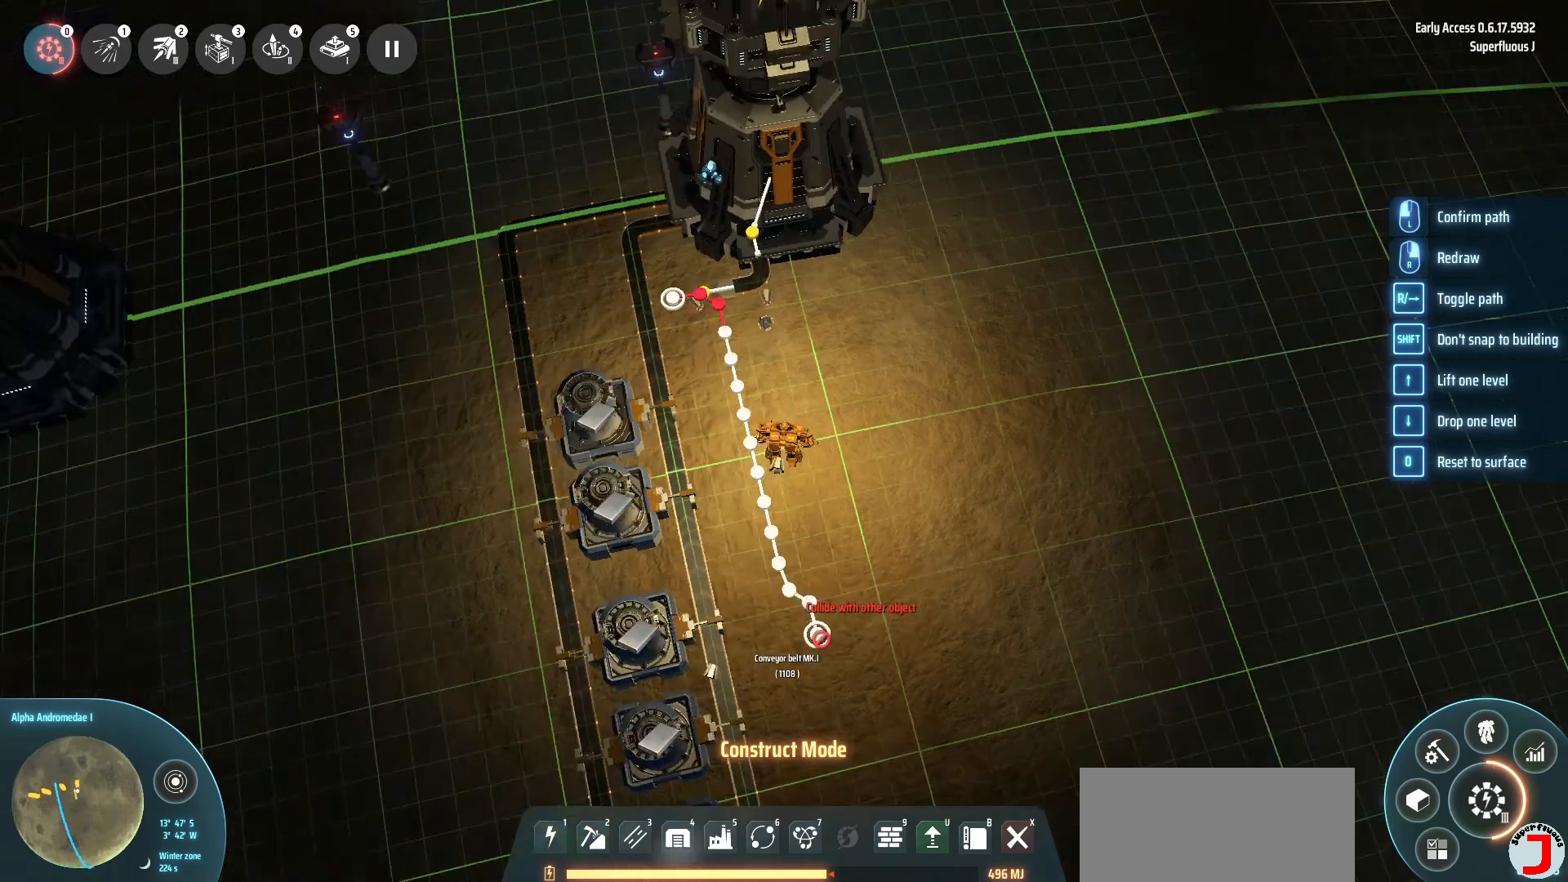
{"keys": [], "events": []}
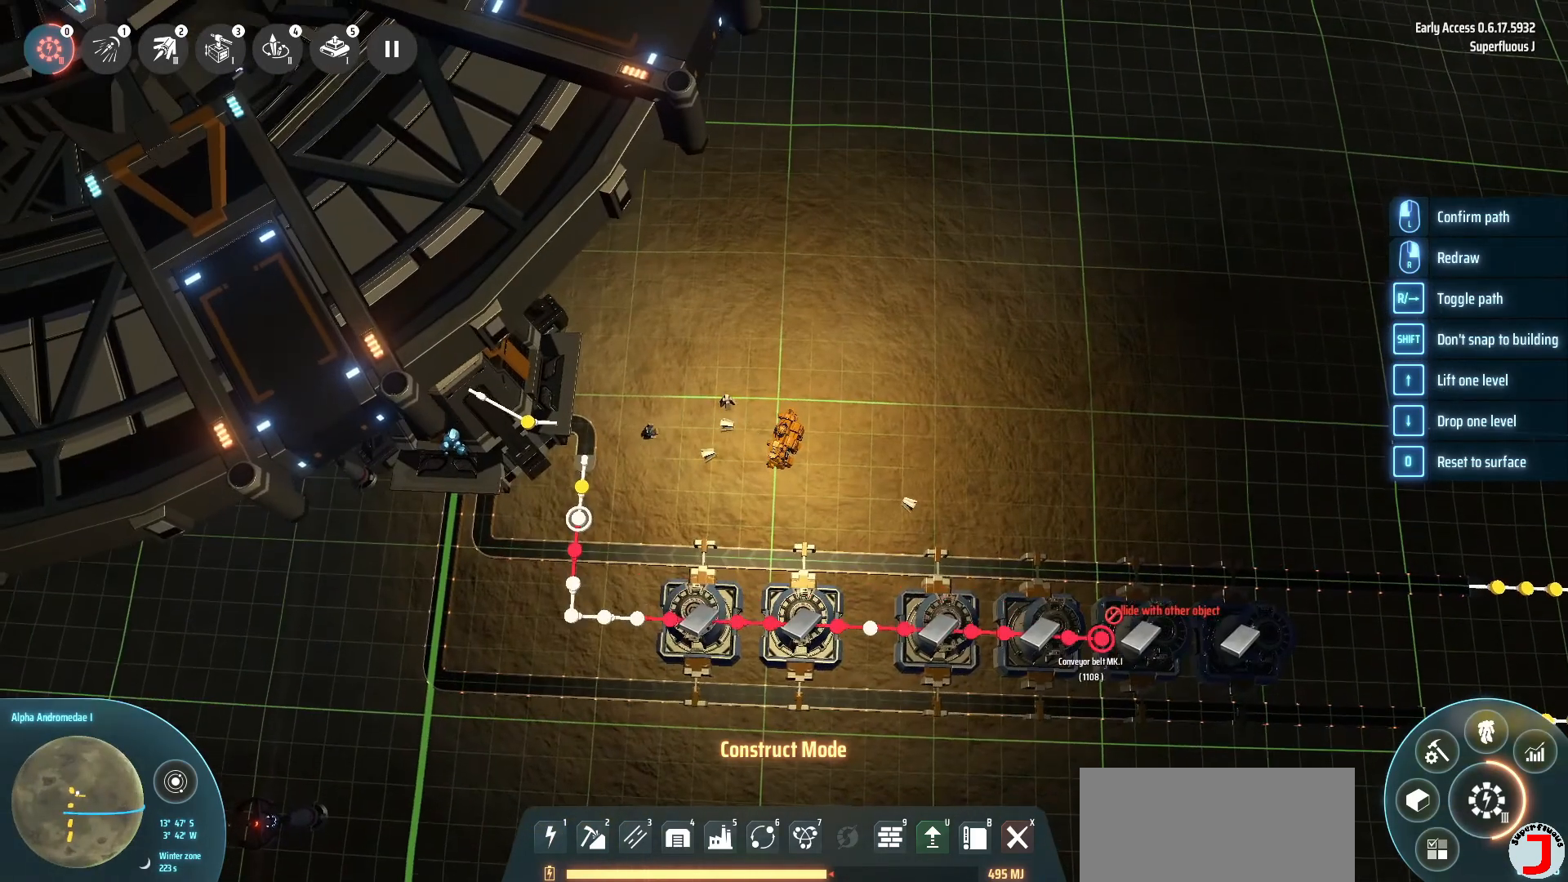
{"keys": ["d"], "events": [[200, "d", "down"]]}
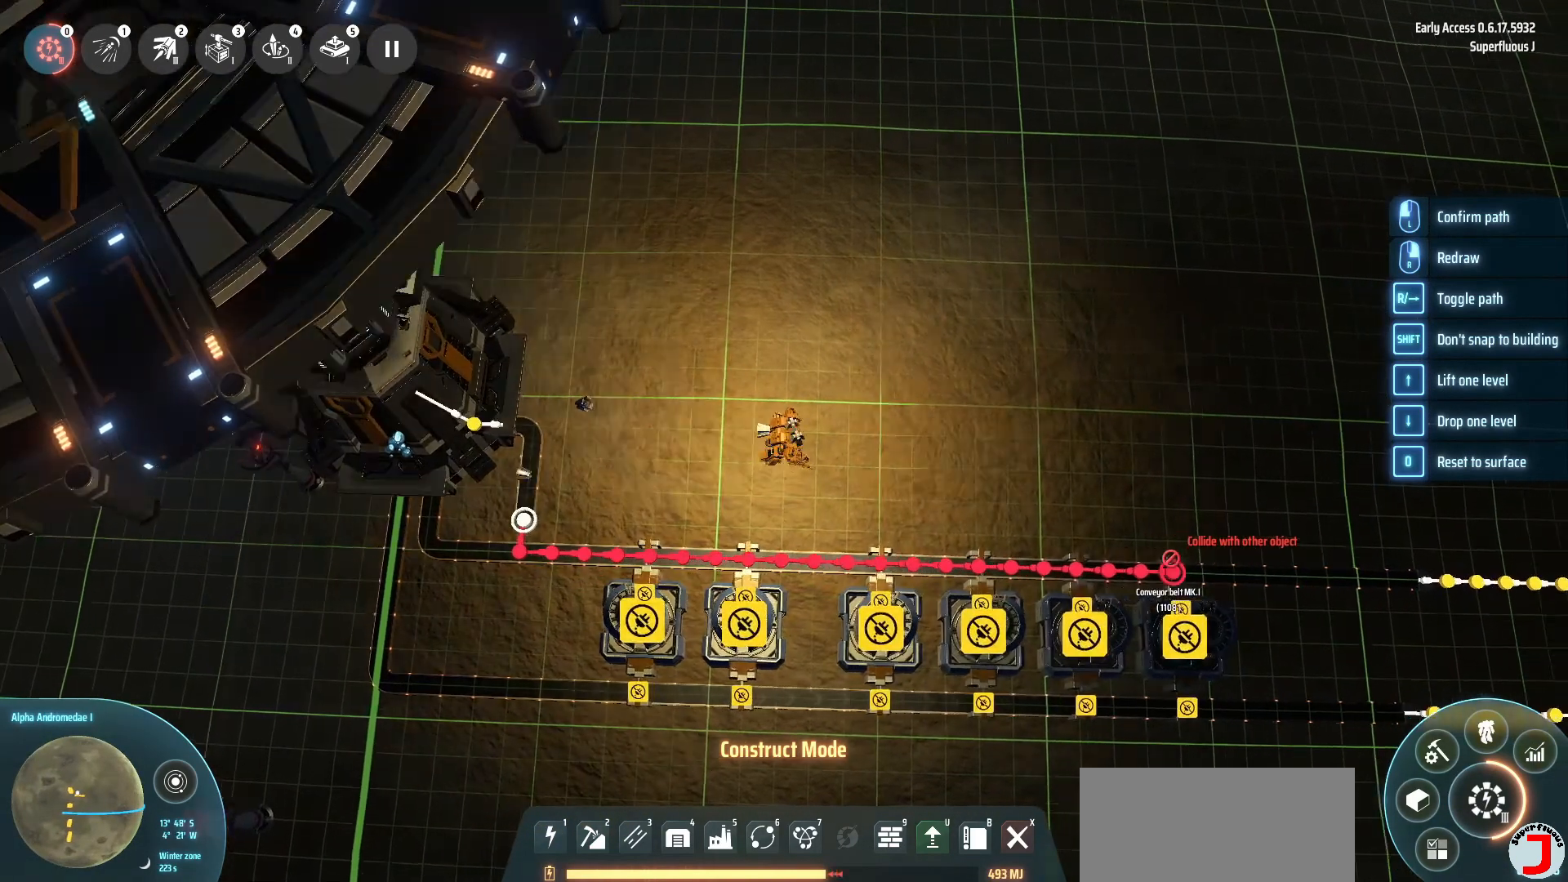
{"keys": [], "events": [[80, "d", "up"]]}